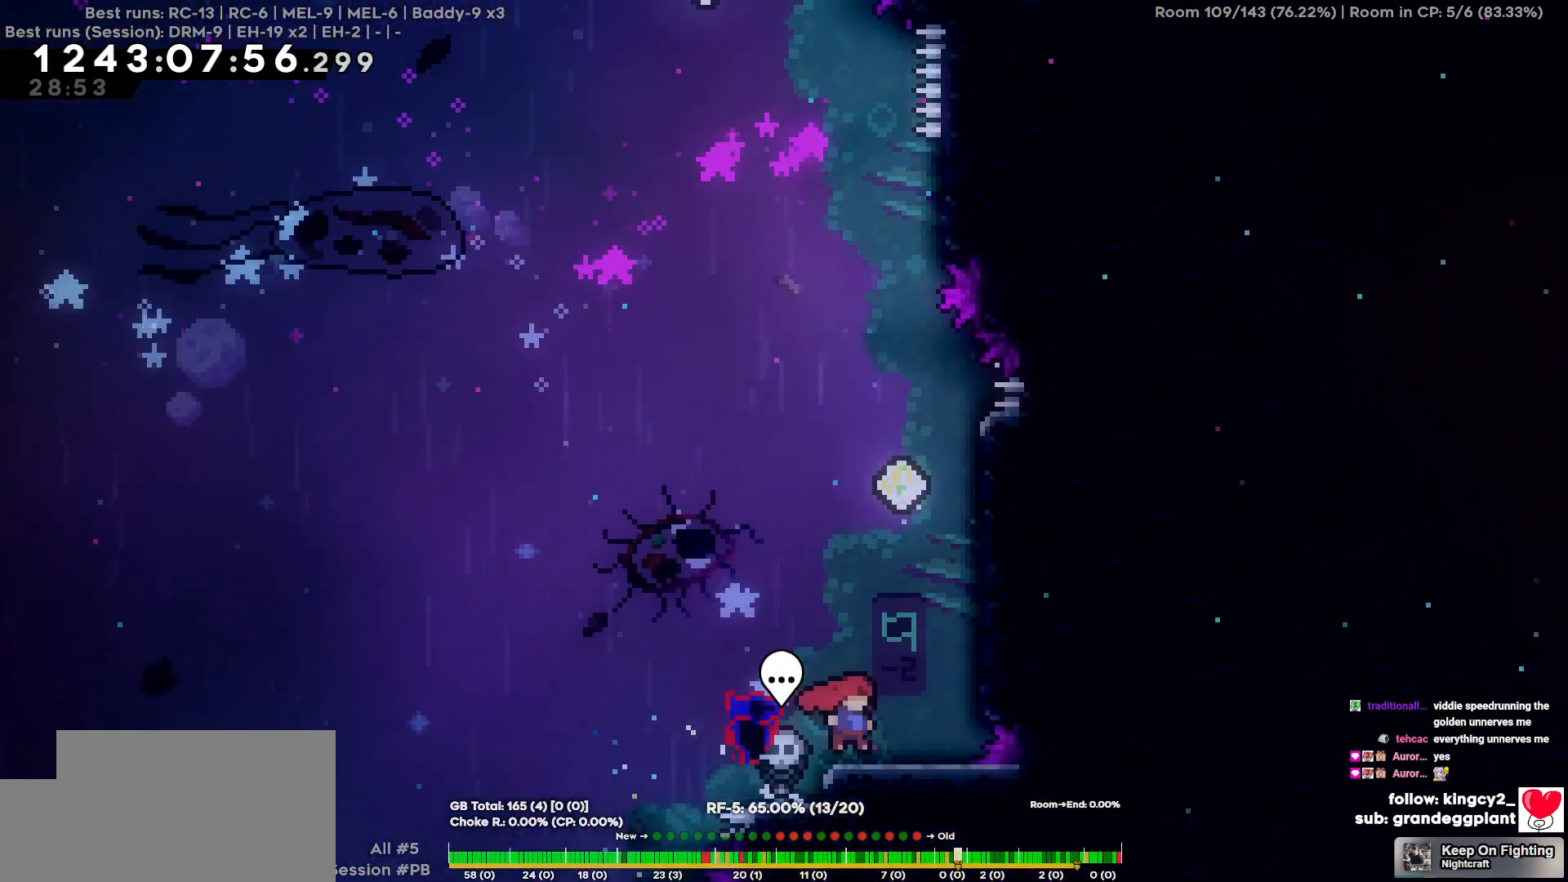
Gameplay with keyboard; each line is a JSON object with the keys held at the frame after it. "events" lists presses ("down") and releases ("up") of "a", "d", "s" and "w" between this image and that frame as [ms after this image, input, new state], when the widget could be followed in between. No other keys are recorded. Mouse input is not recorded.
{"keys": ["d"], "events": [[34, "d", "up"], [184, "d", "down"]]}
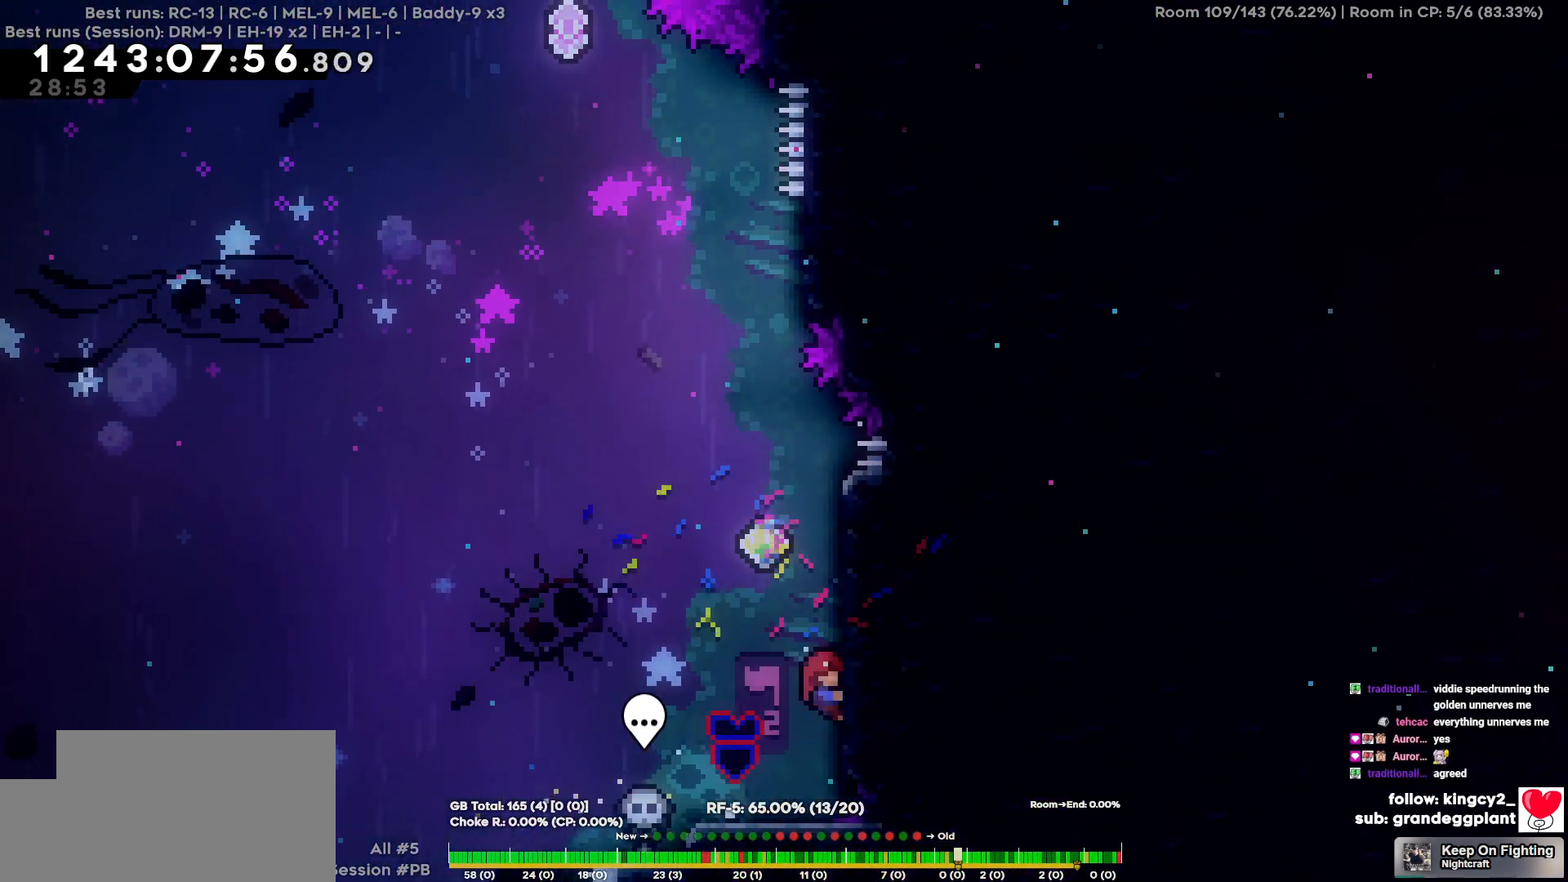
{"keys": ["a"], "events": [[17, "d", "up"], [50, "w", "down"], [150, "a", "down"], [200, "w", "up"]]}
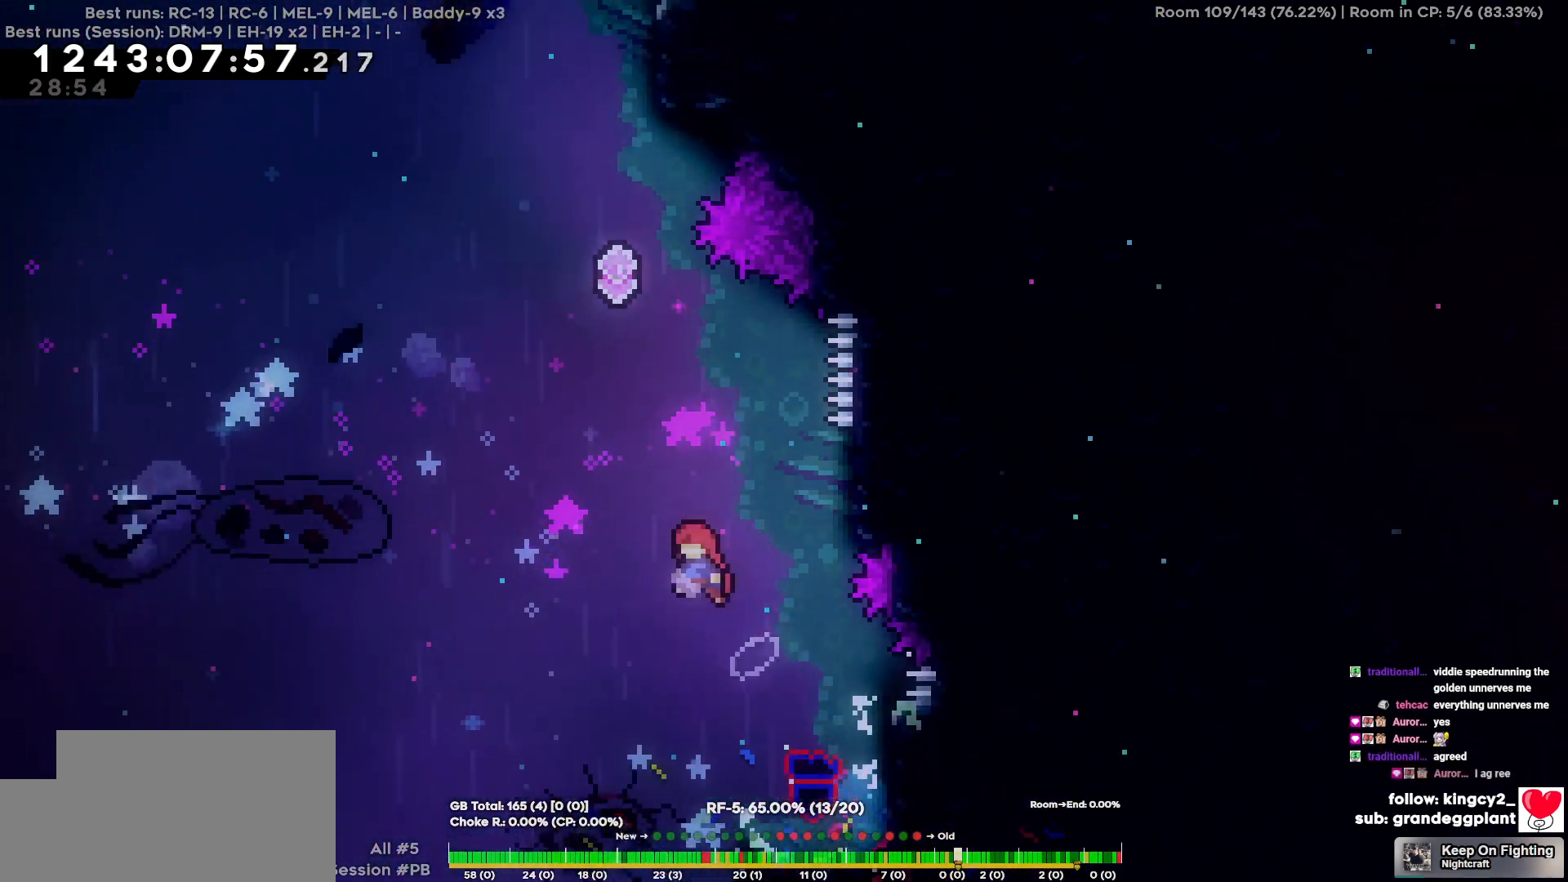
{"keys": ["w"], "events": [[167, "a", "up"], [167, "w", "down"]]}
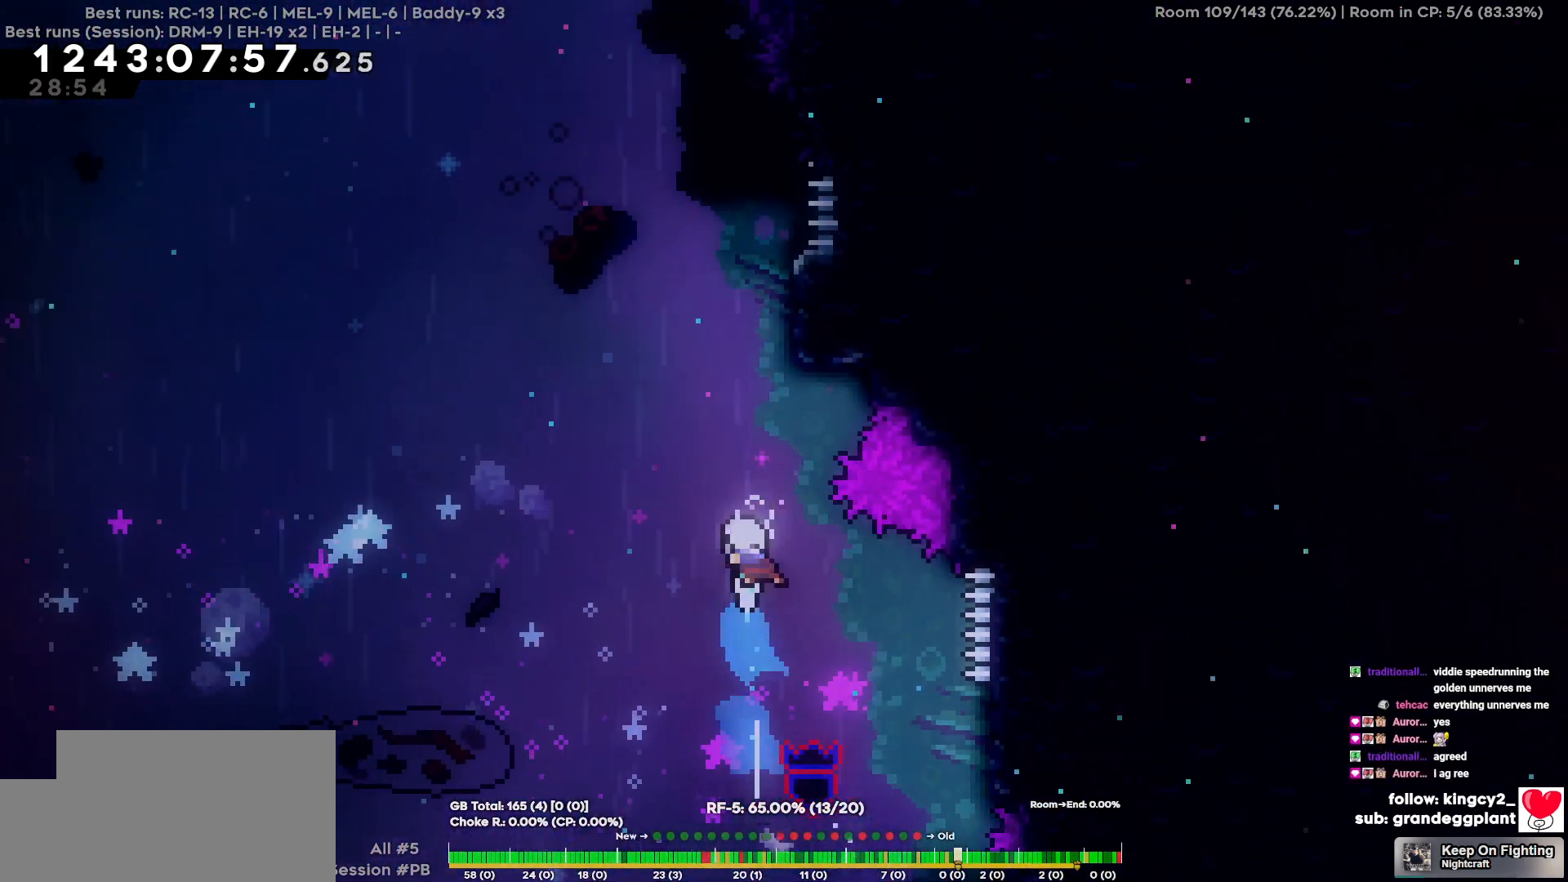
{"keys": ["d"], "events": [[317, "w", "up"], [367, "d", "down"]]}
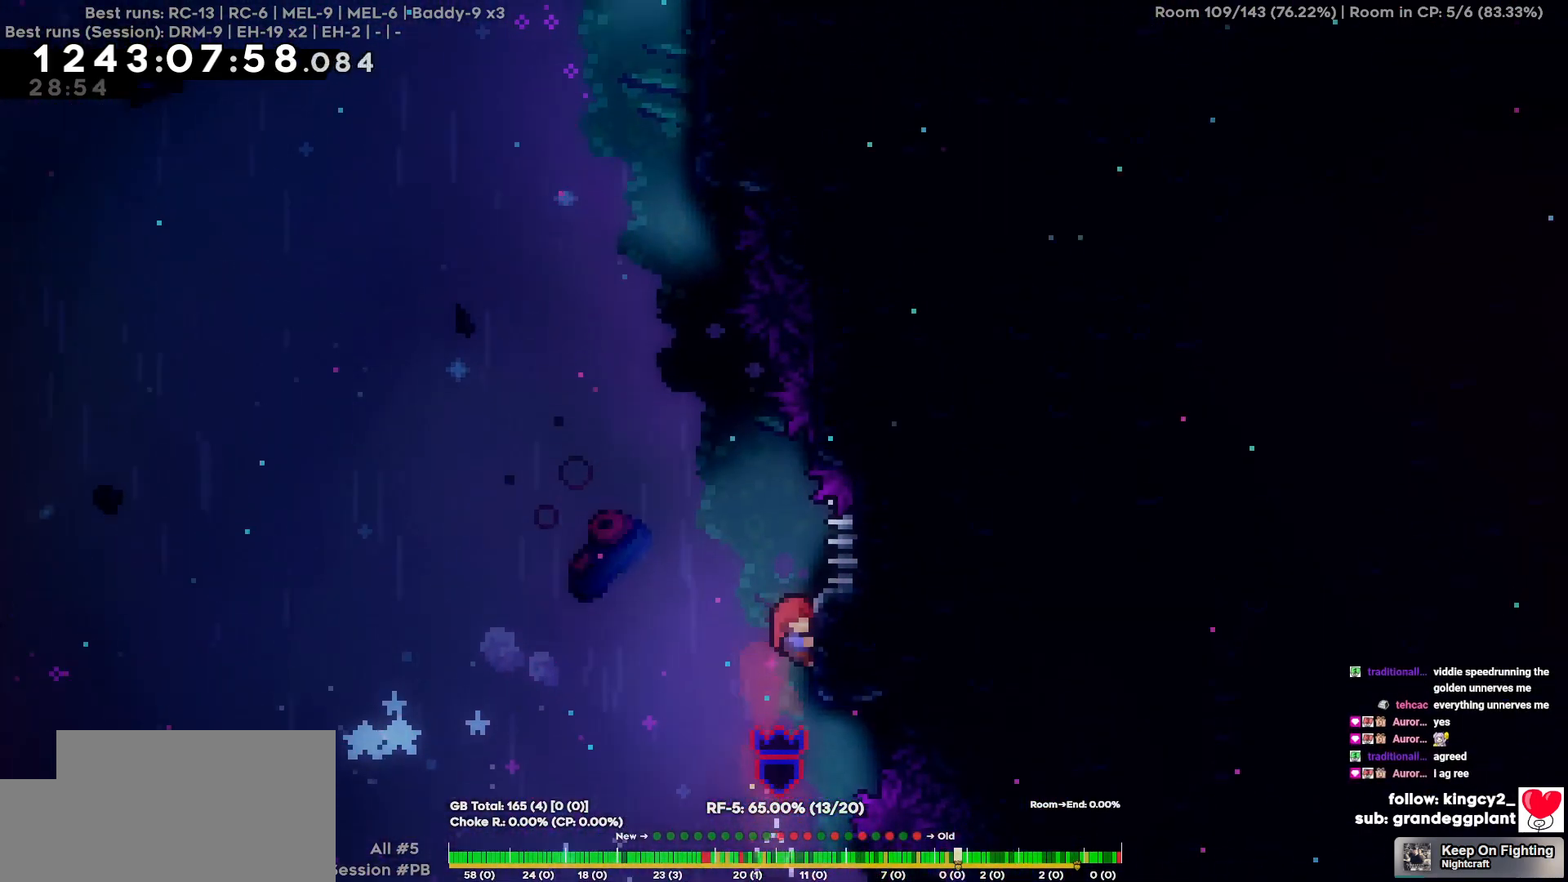
{"keys": [], "events": [[50, "d", "up"], [200, "s", "down"], [250, "s", "up"]]}
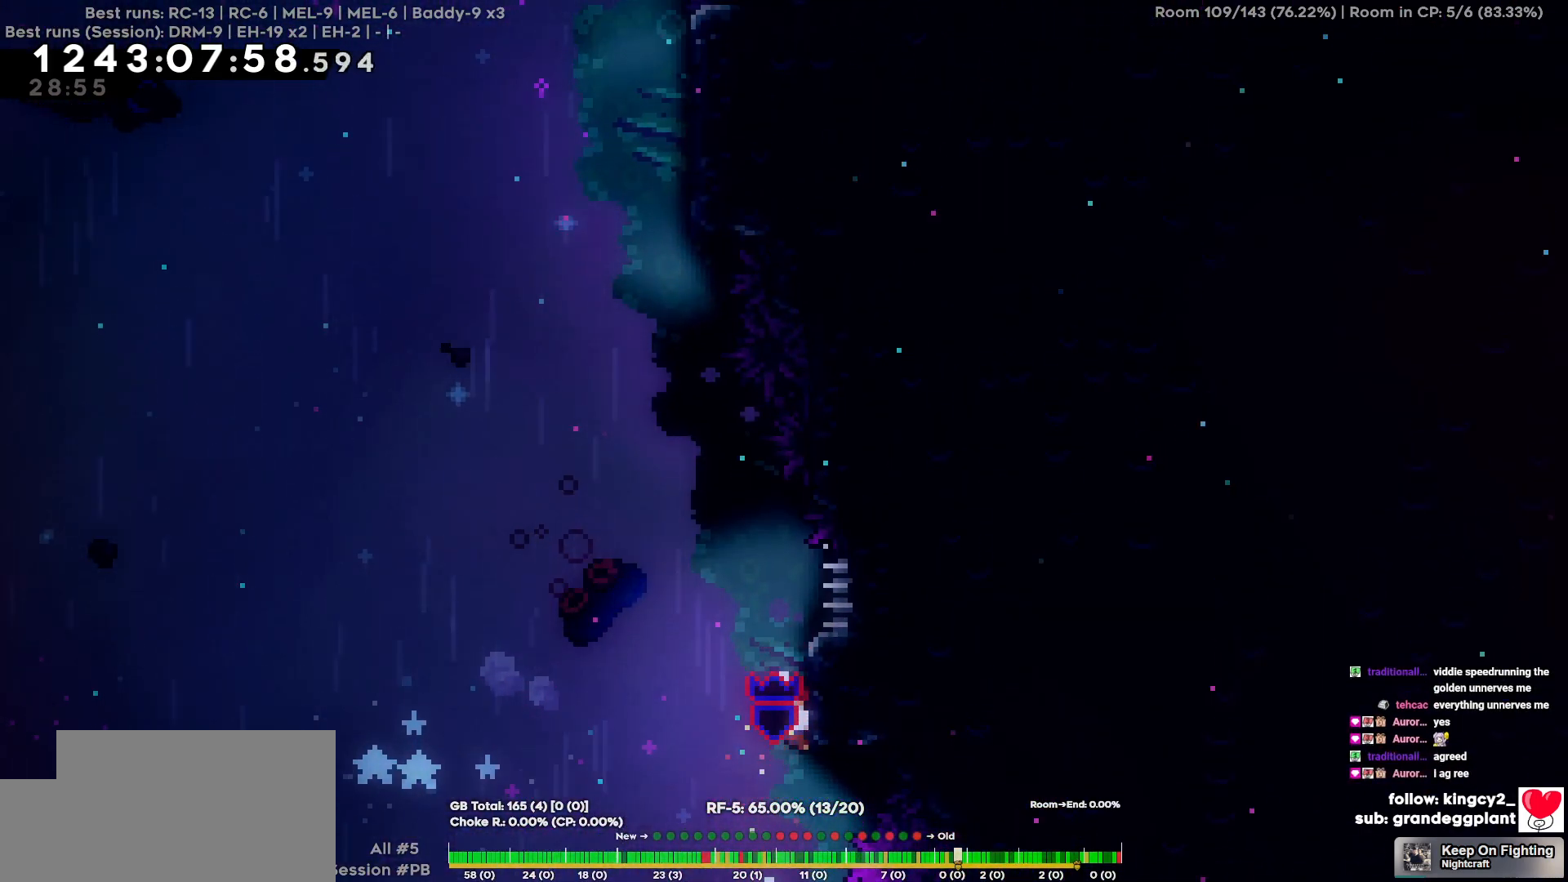
{"keys": [], "events": []}
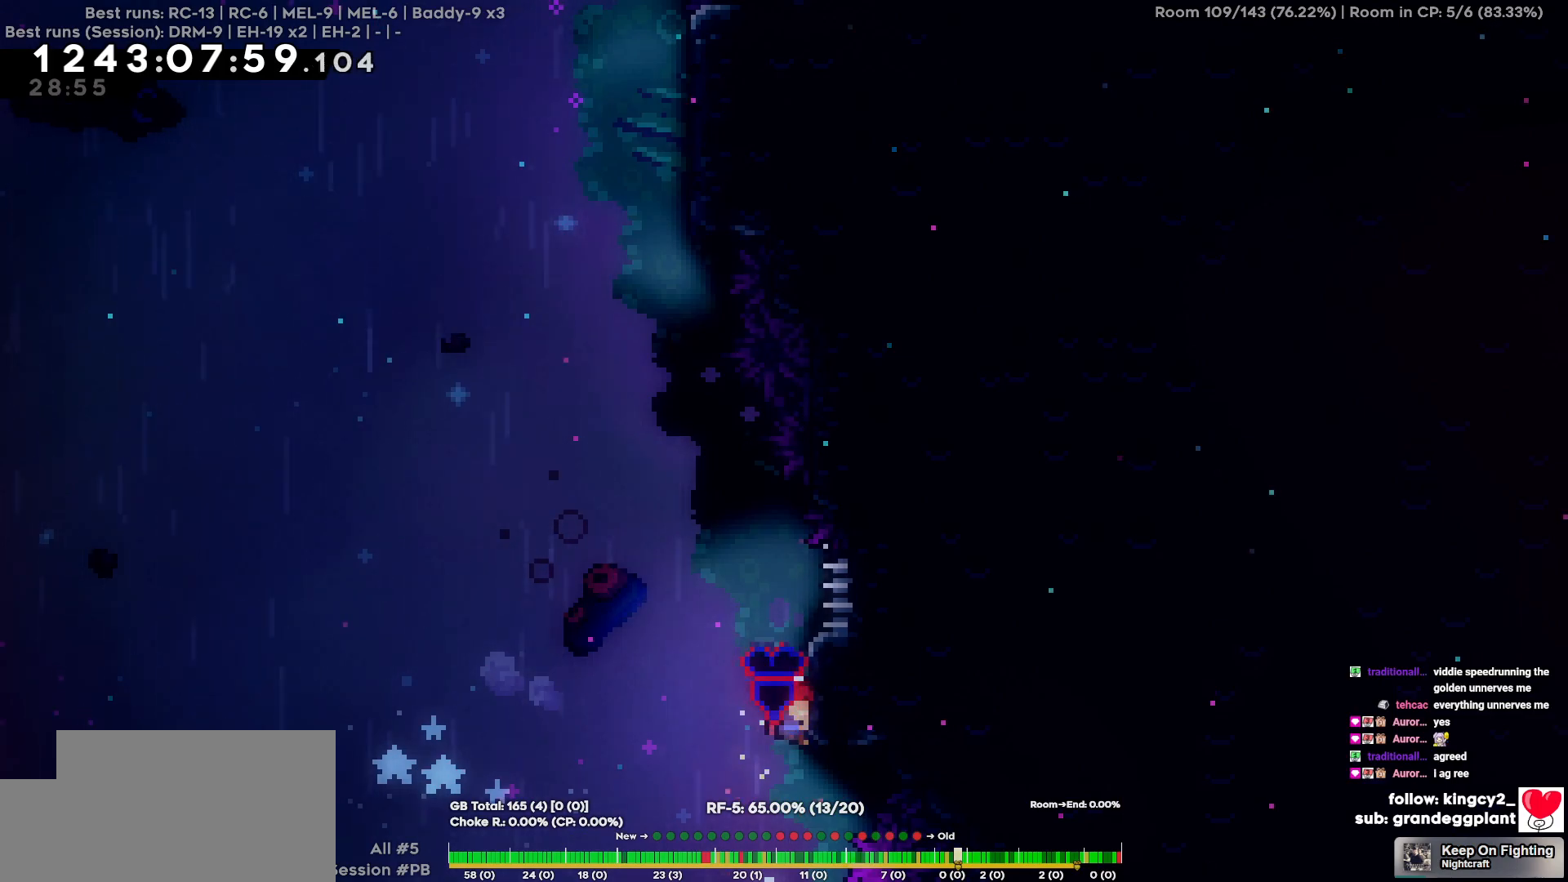
{"keys": [], "events": []}
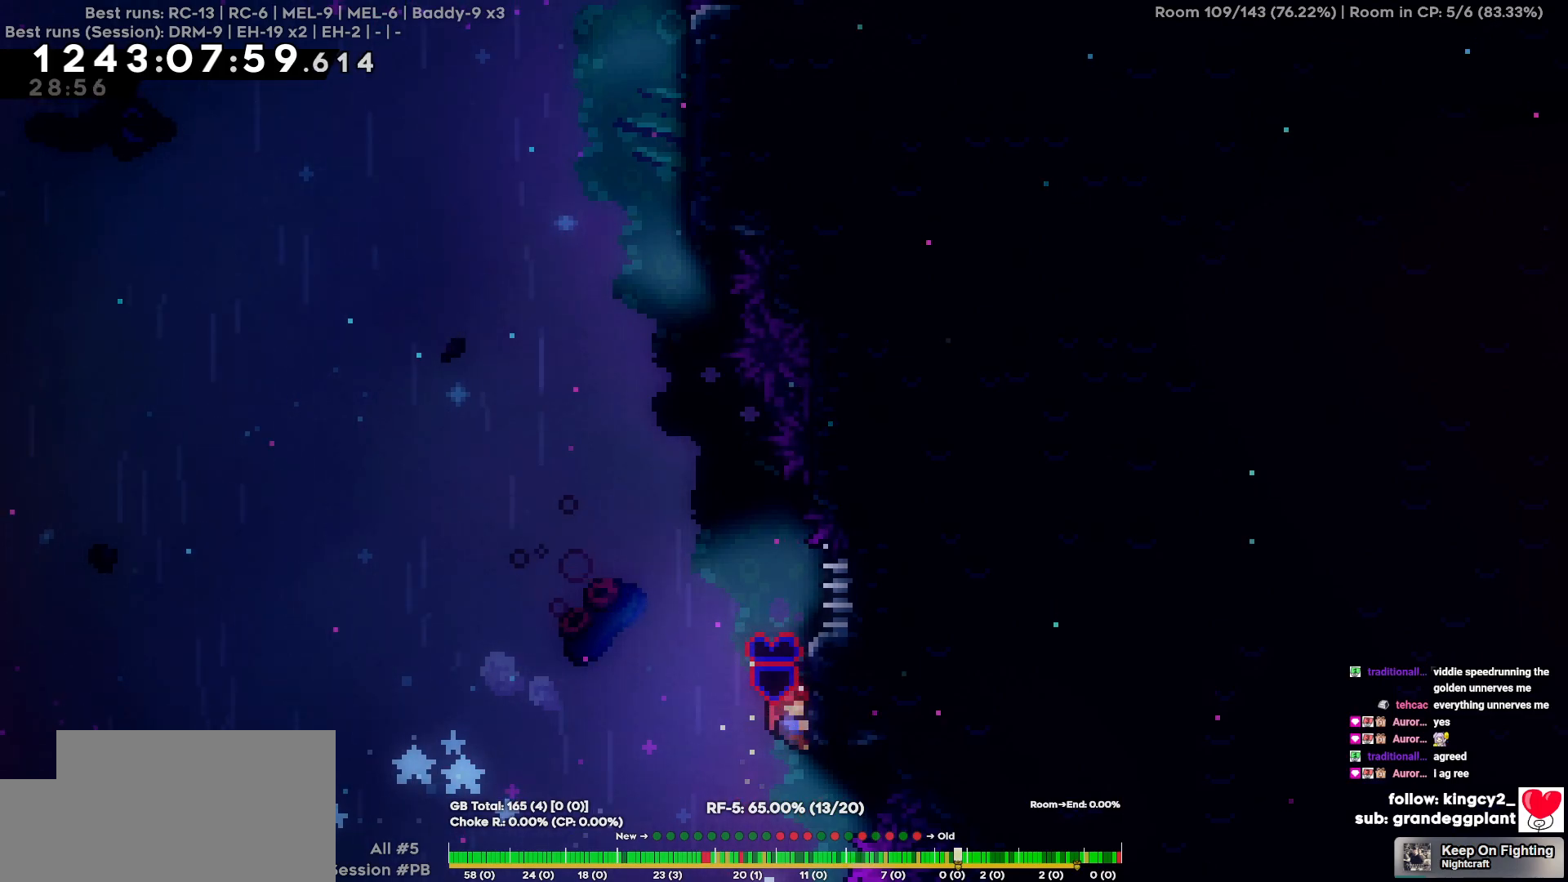
{"keys": [], "events": []}
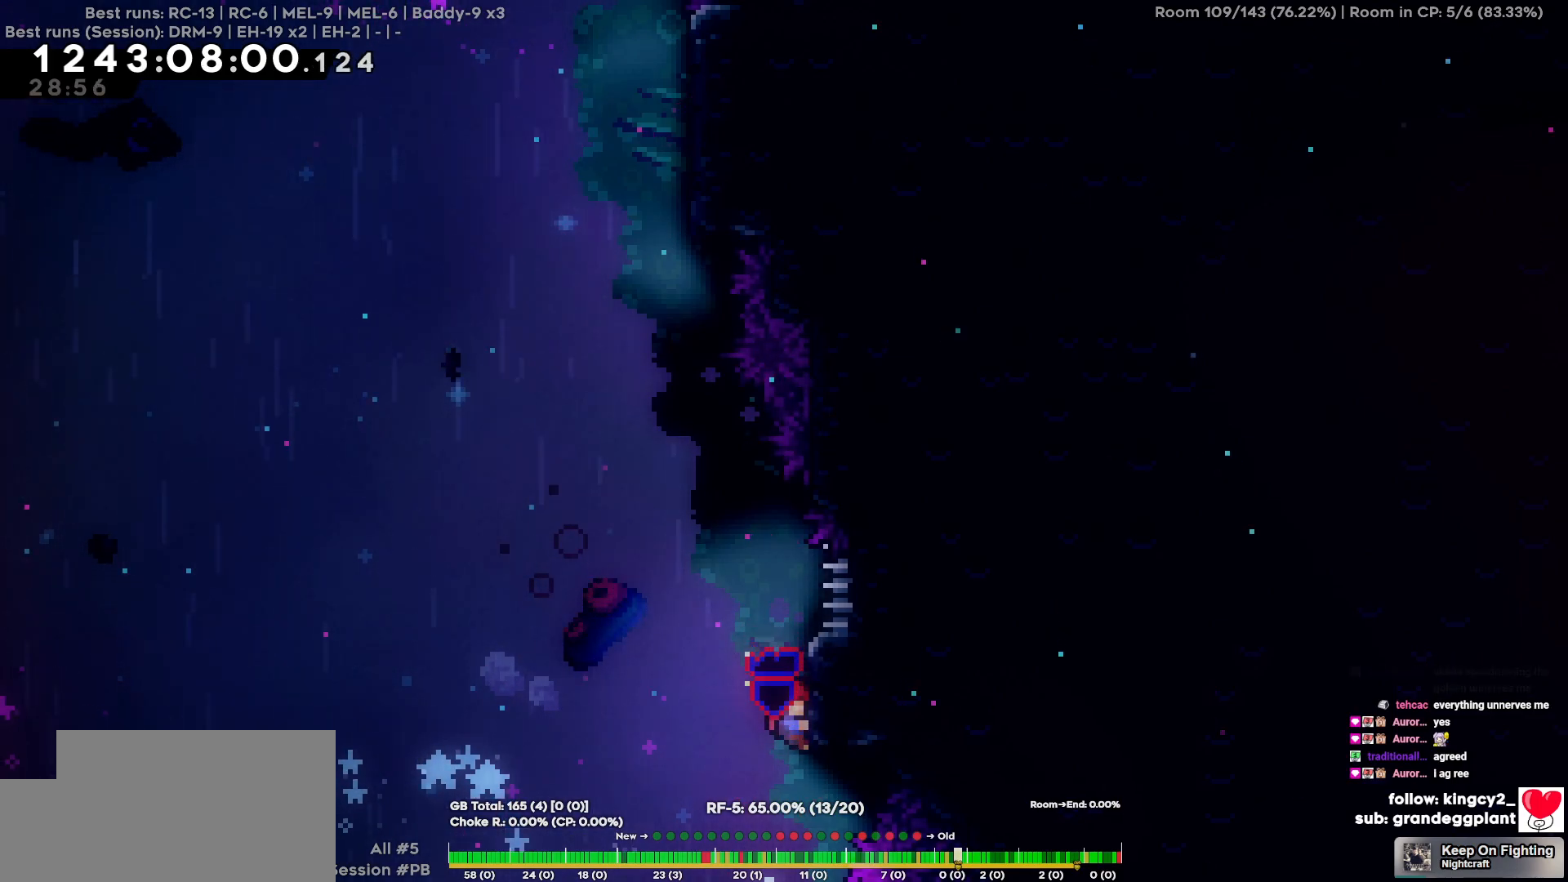
{"keys": [], "events": []}
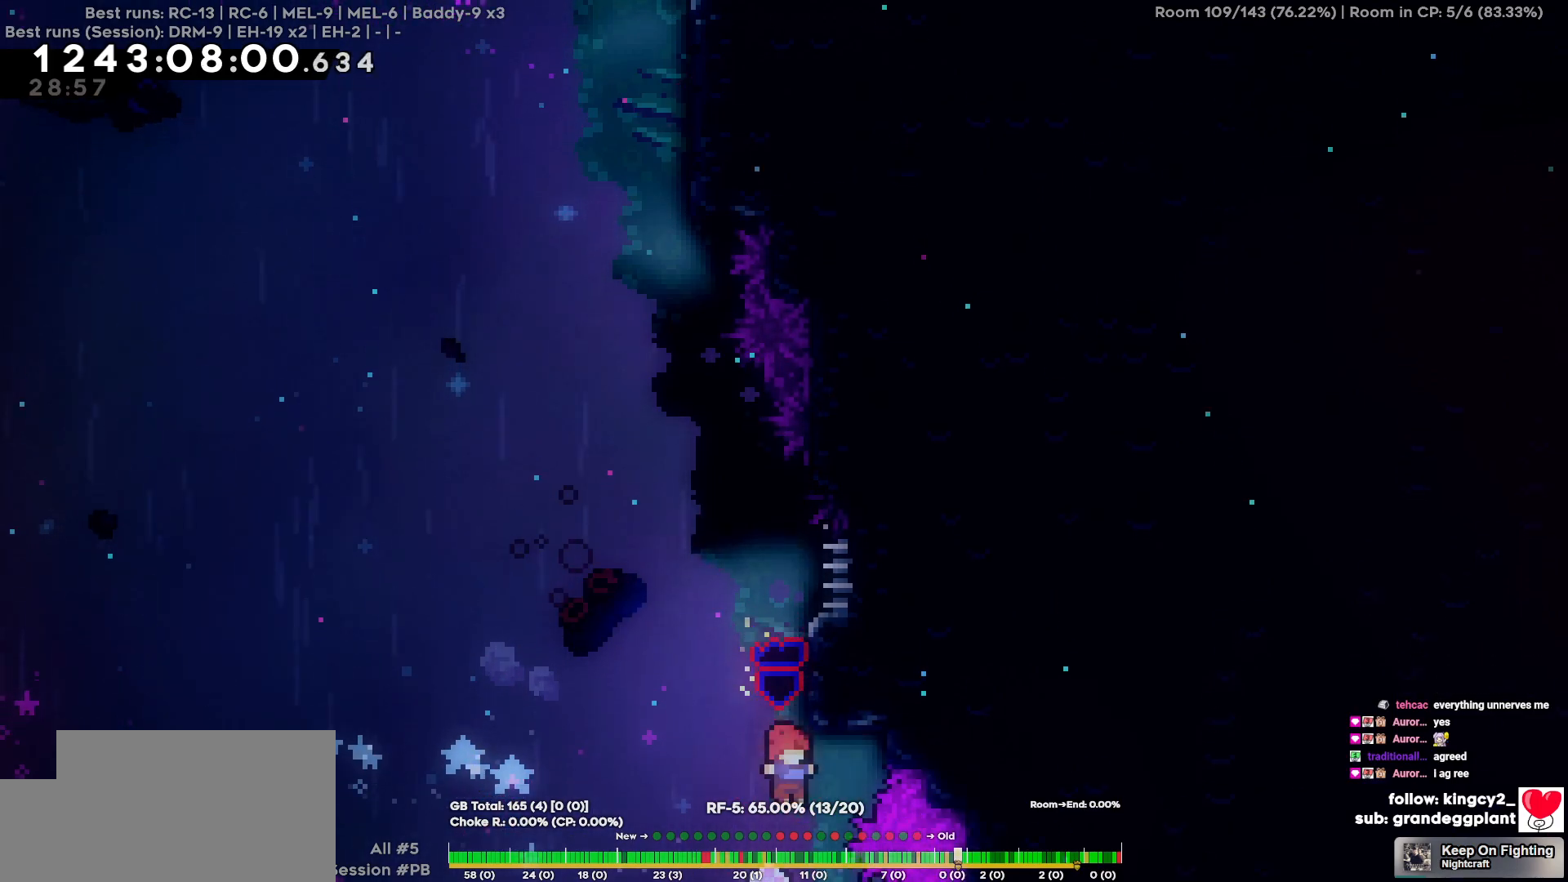
{"keys": [], "events": [[184, "w", "down"], [467, "w", "up"]]}
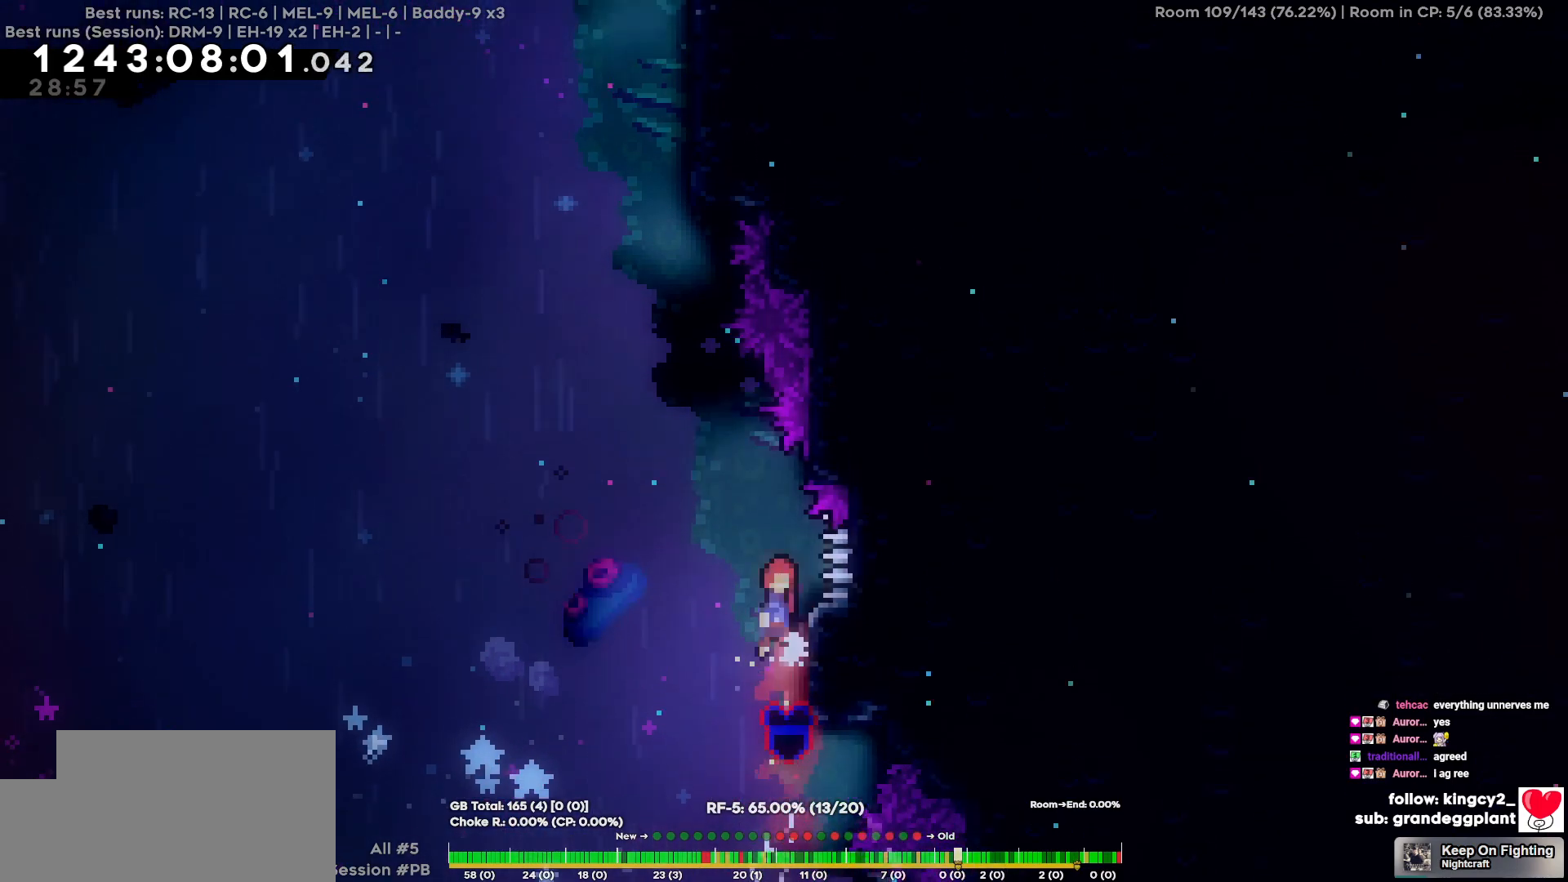
{"keys": ["w"], "events": [[200, "a", "down"], [284, "a", "up"], [334, "w", "down"]]}
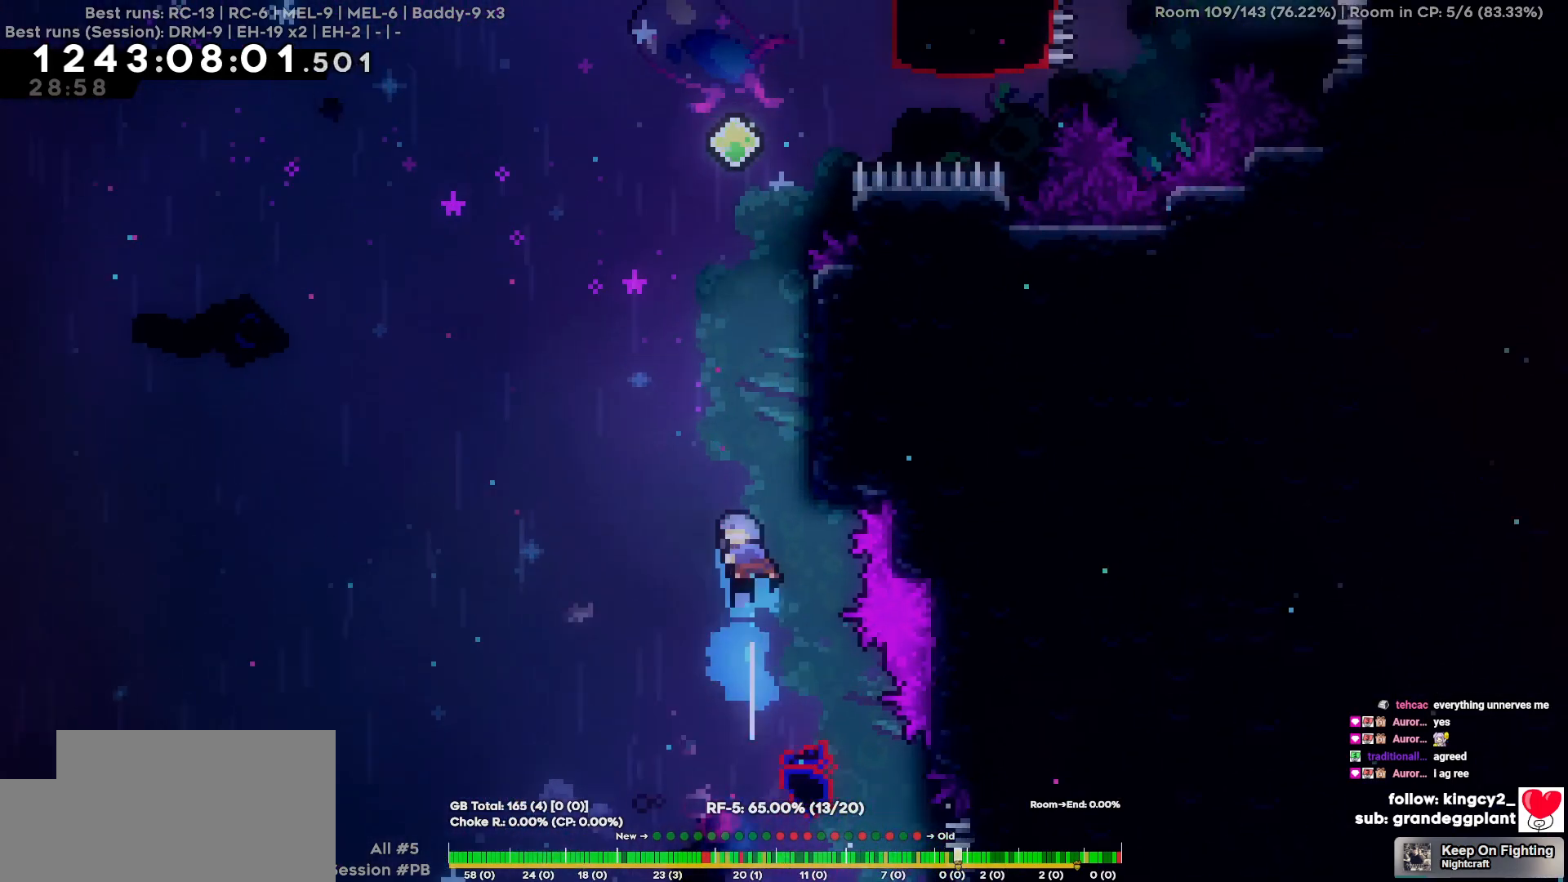
{"keys": [], "events": [[67, "d", "down"], [117, "w", "up"], [400, "d", "up"]]}
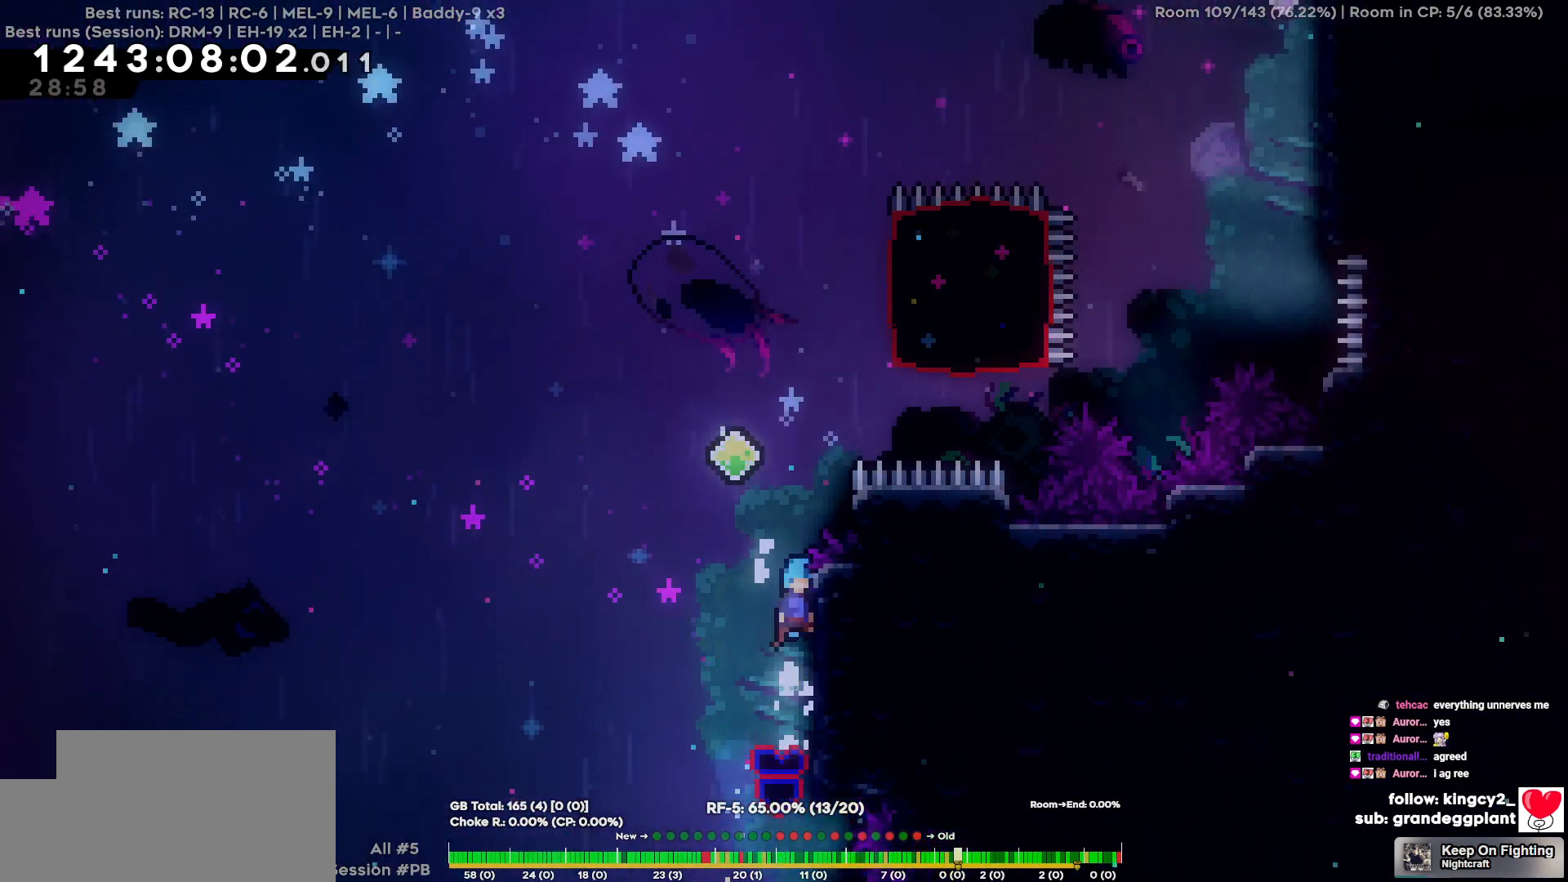
{"keys": [], "events": []}
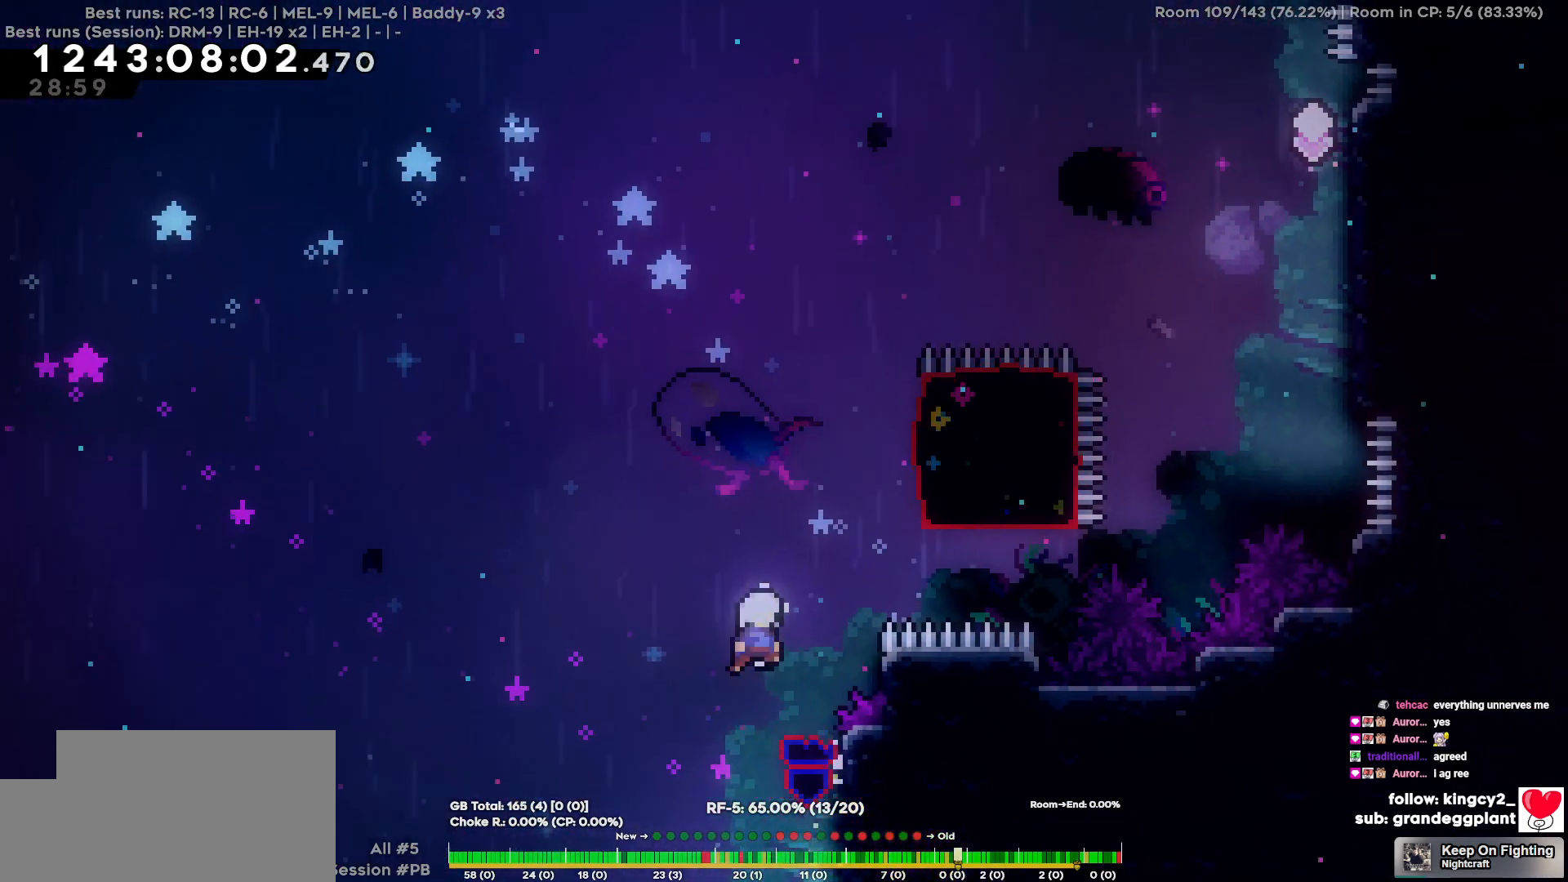
{"keys": ["d"], "events": [[250, "d", "down"]]}
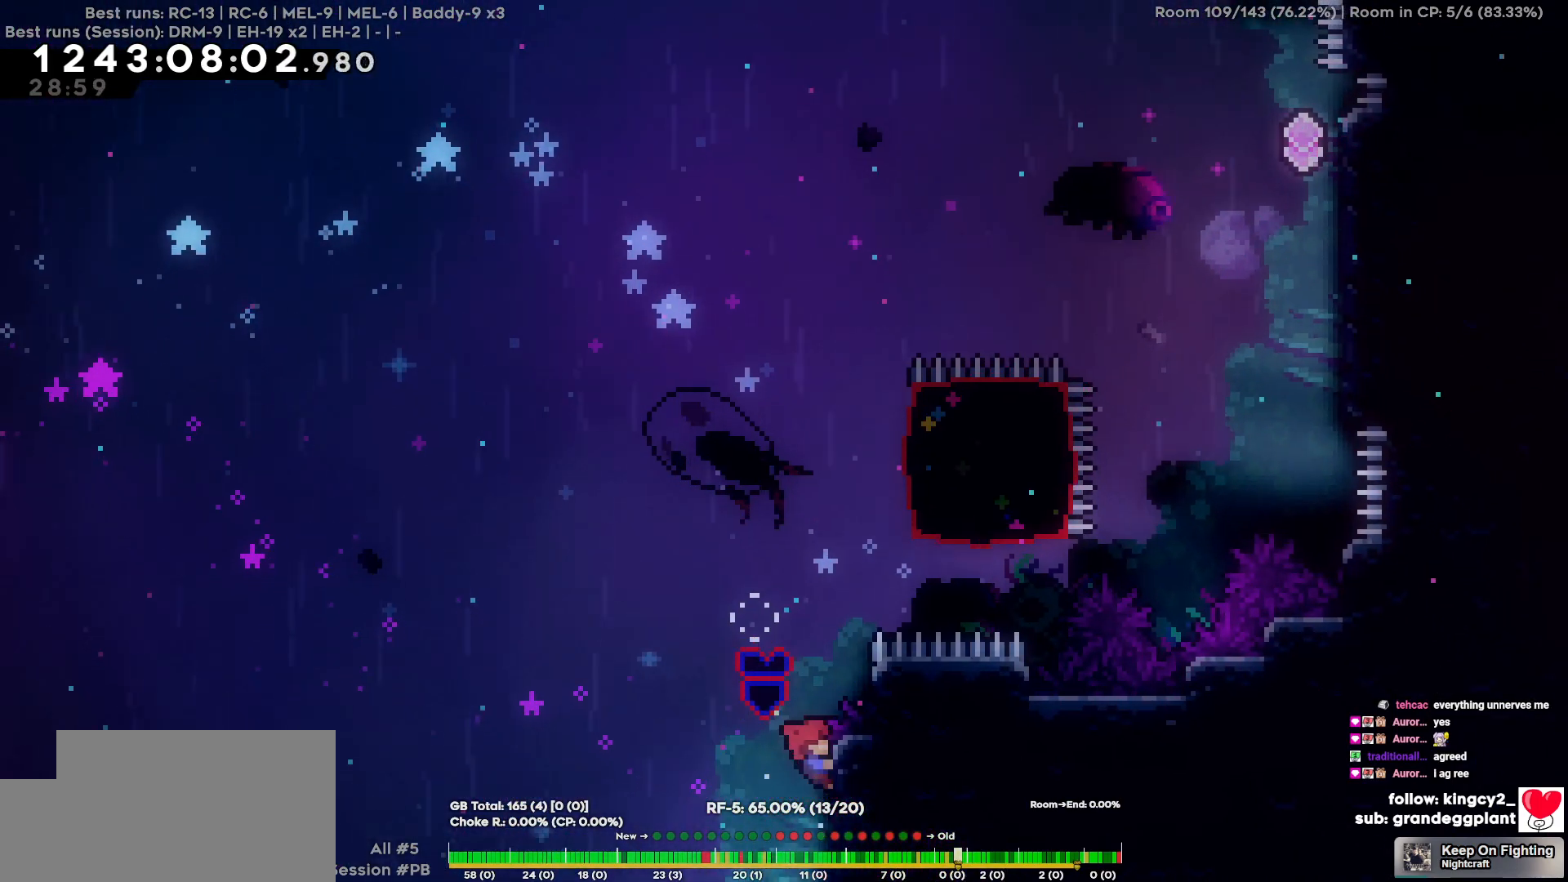
{"keys": ["d", "w"], "events": [[17, "d", "up"], [17, "w", "down"], [400, "d", "down"]]}
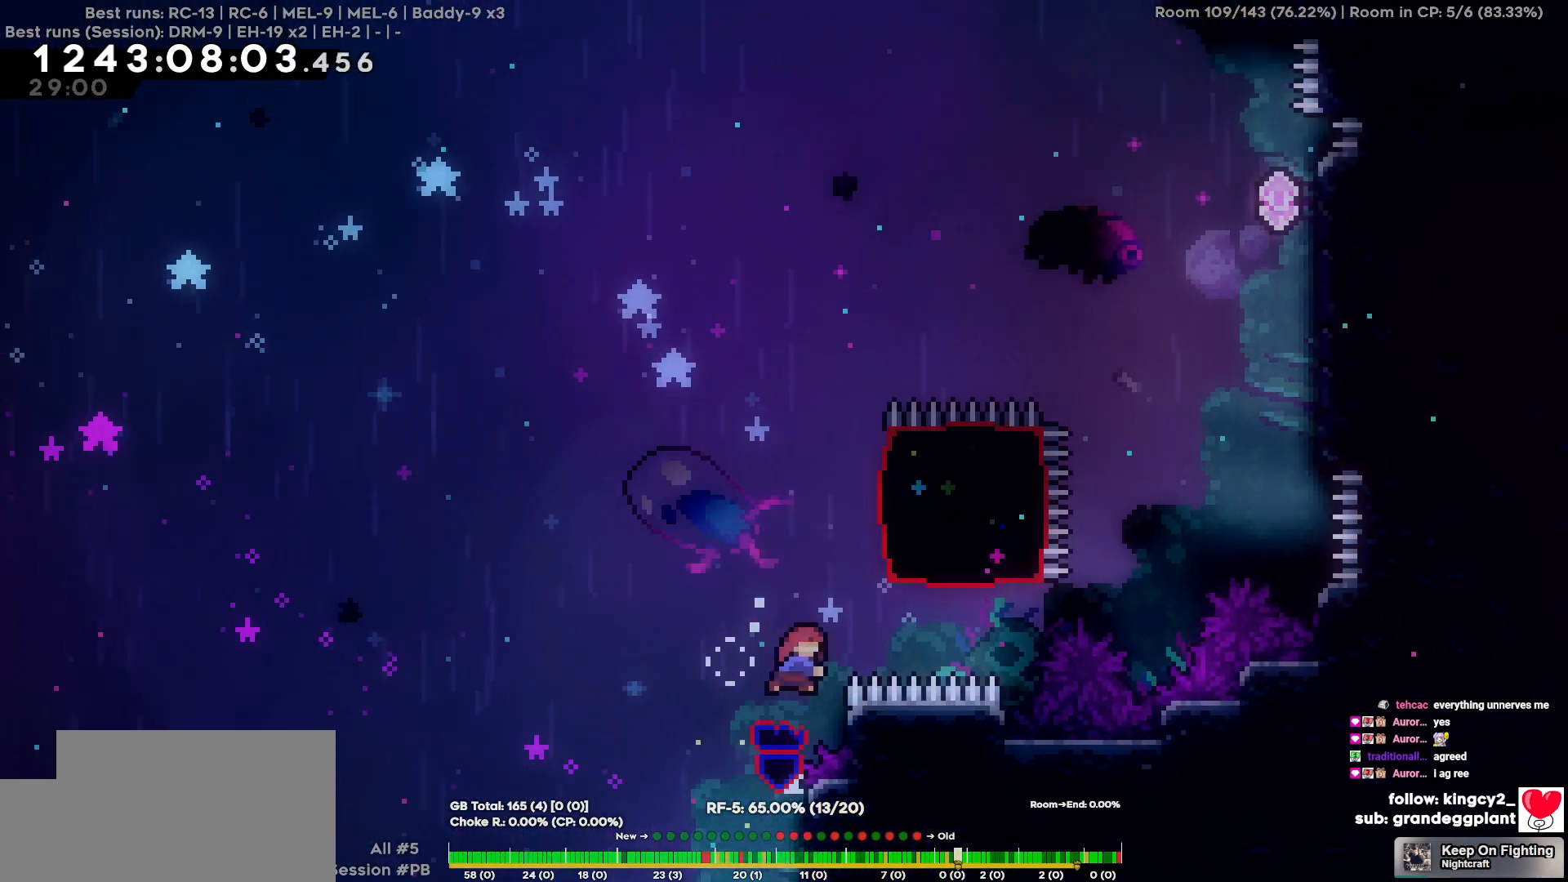
{"keys": ["d"], "events": [[234, "w", "up"]]}
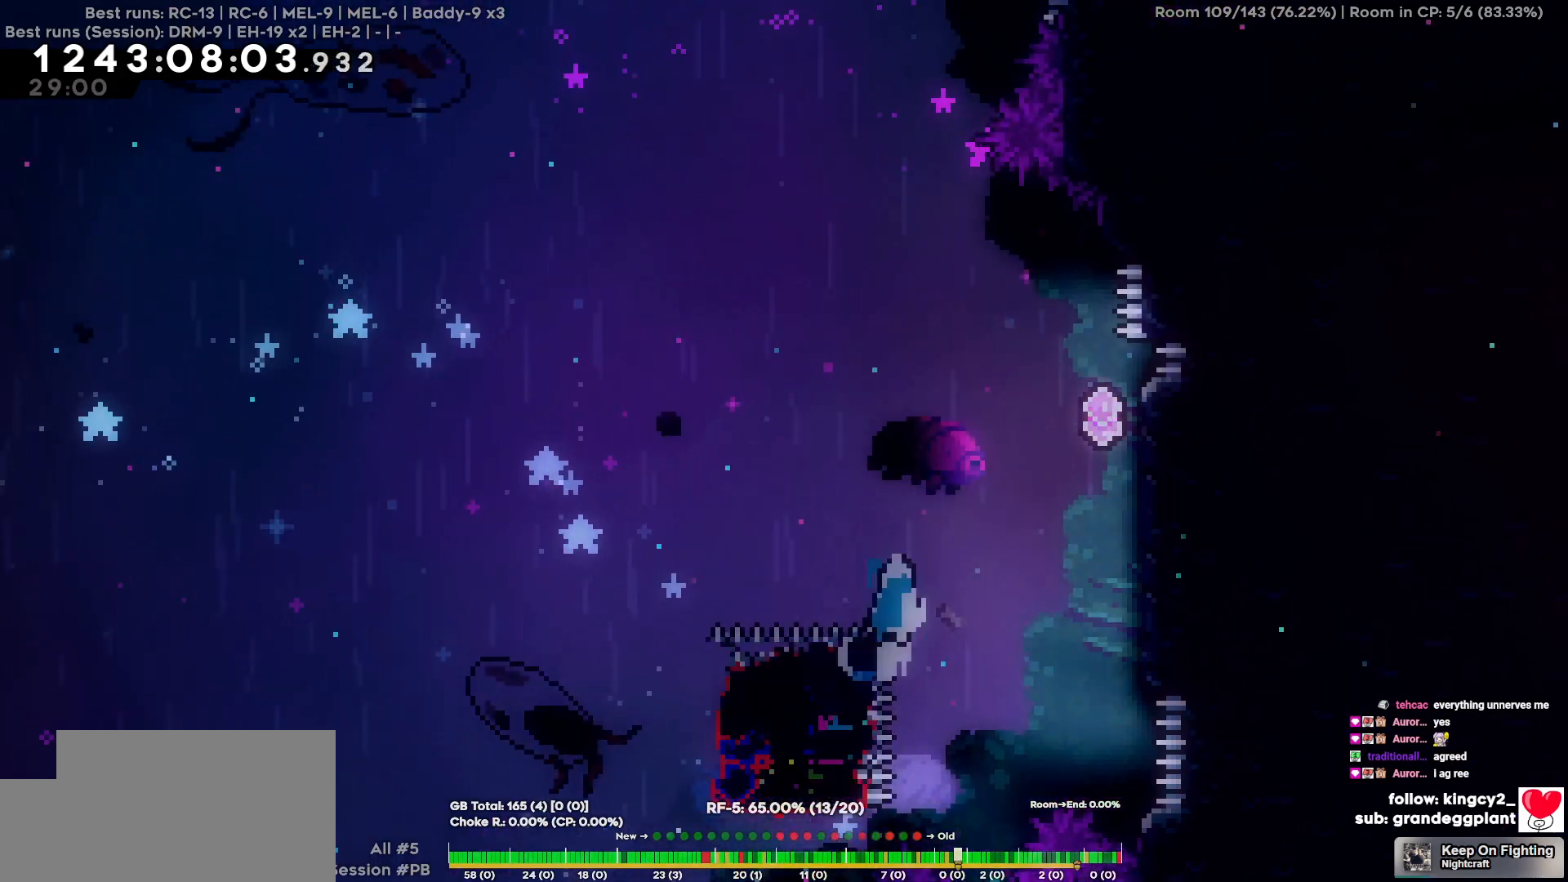
{"keys": ["d"], "events": []}
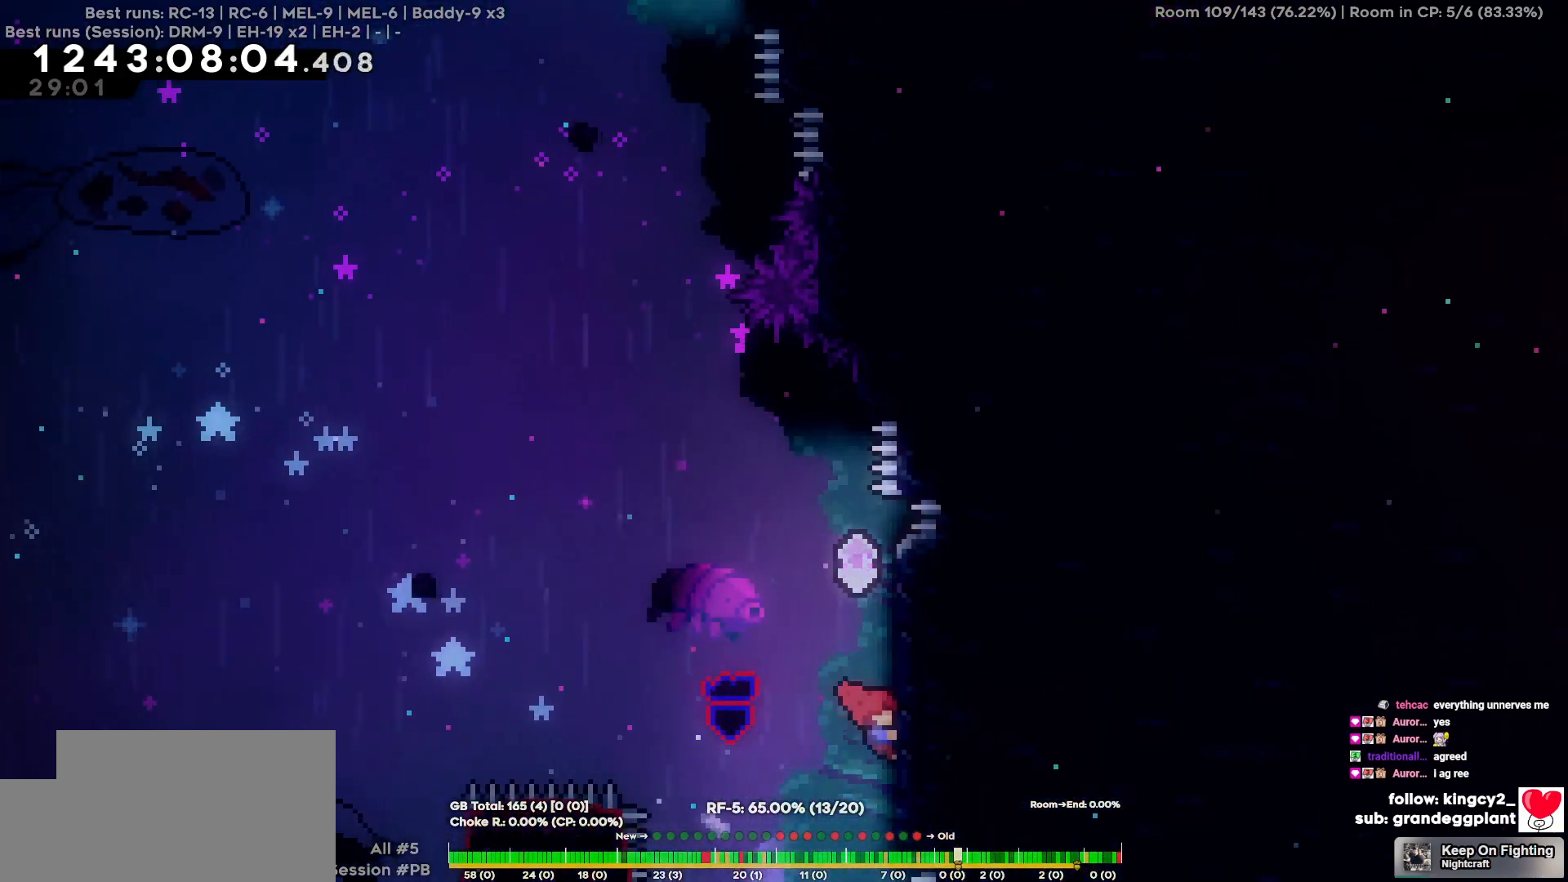
{"keys": ["a"], "events": [[67, "w", "down"], [117, "d", "up"], [267, "a", "down"], [267, "w", "up"]]}
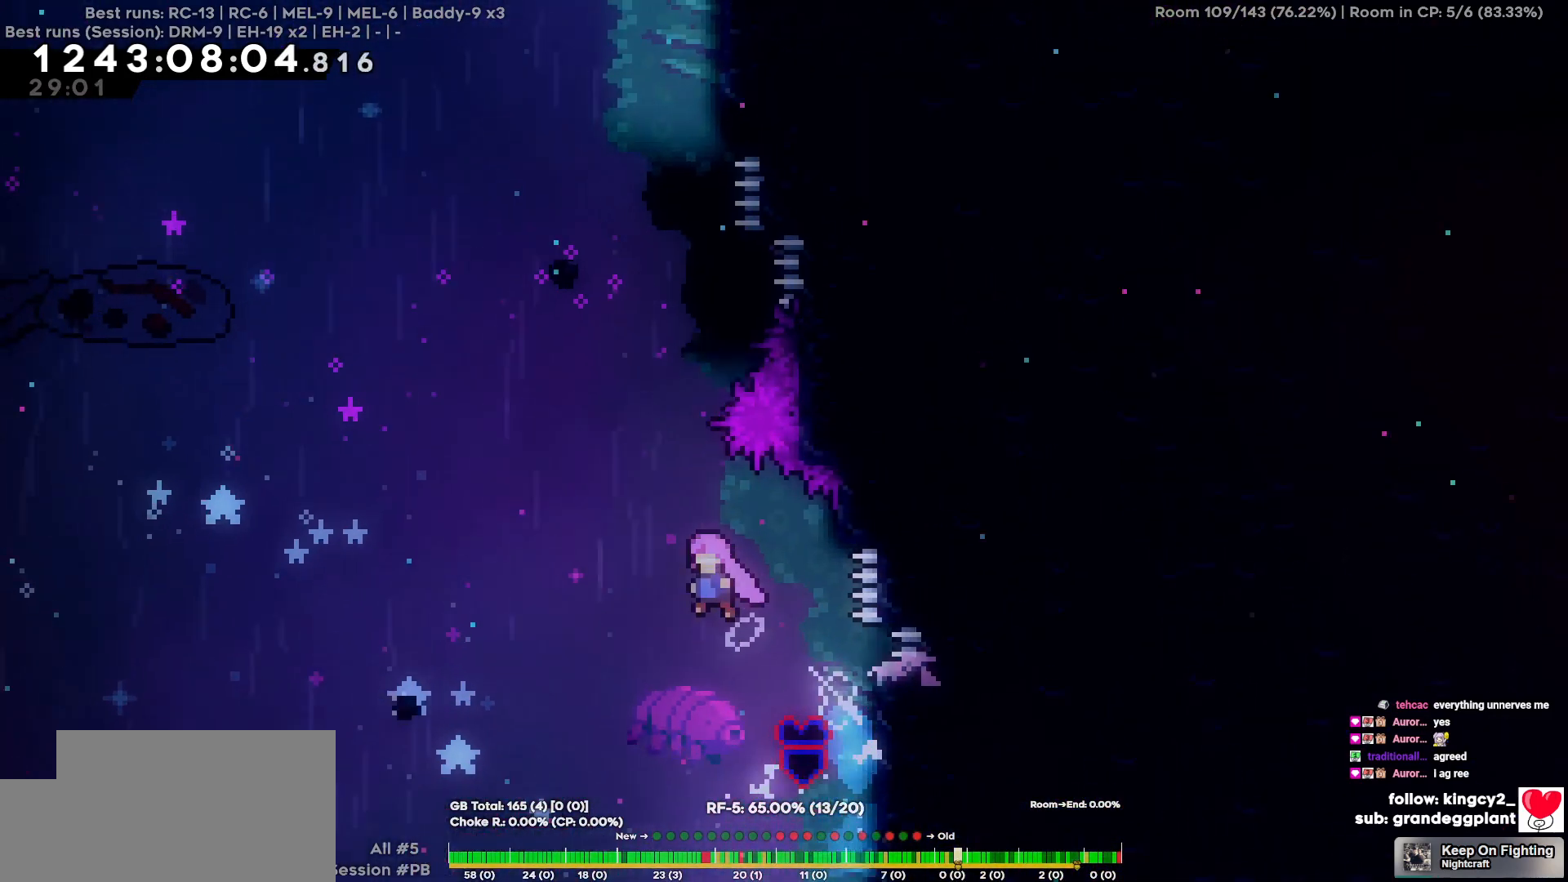
{"keys": ["w"], "events": [[184, "a", "up"], [184, "w", "down"]]}
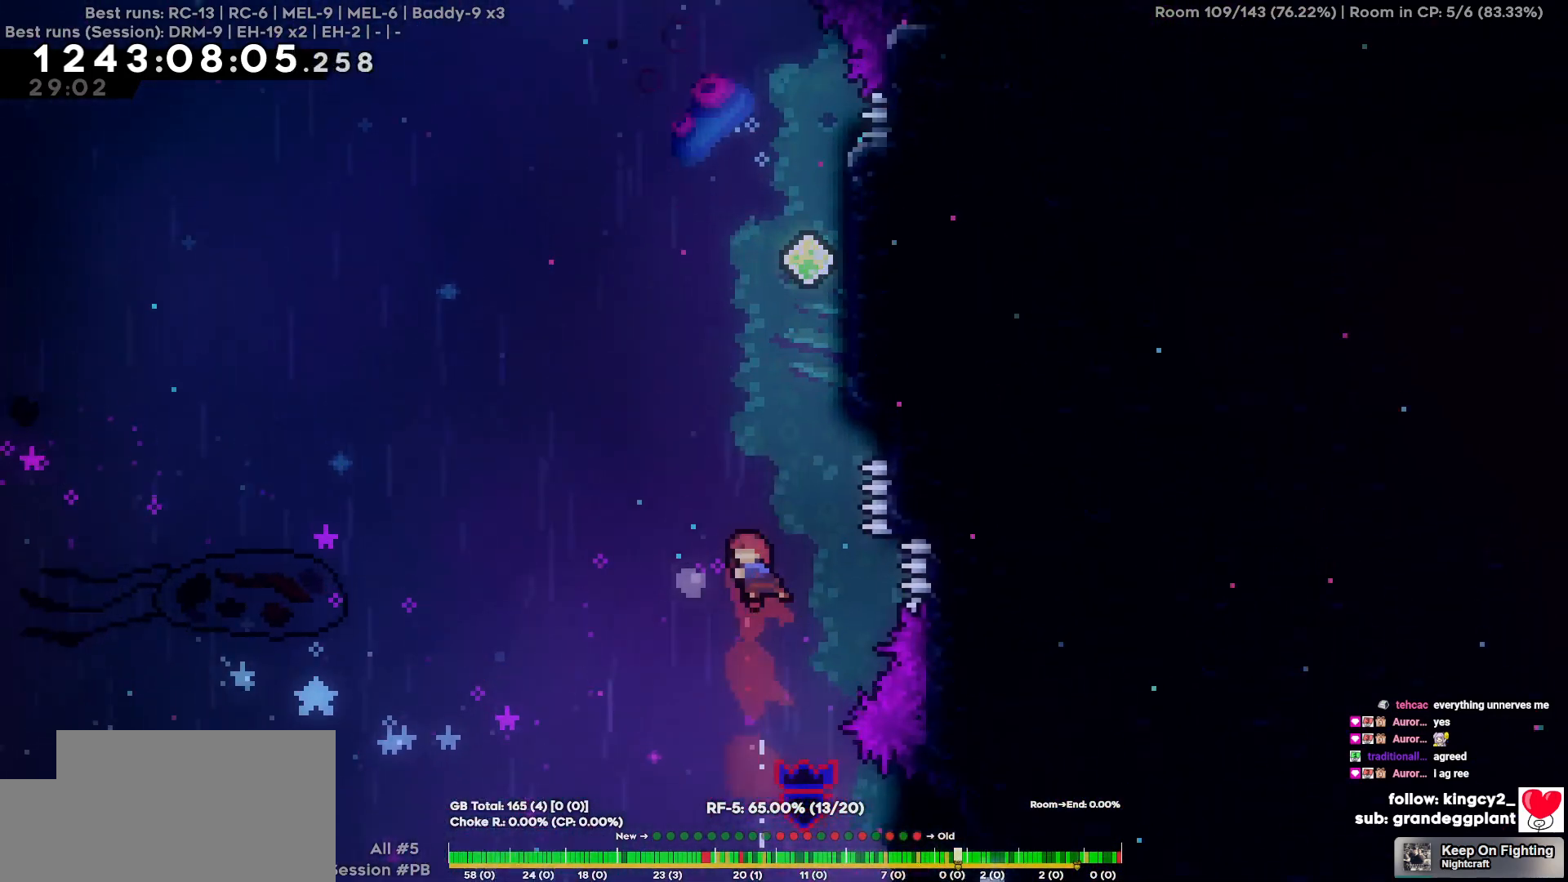
{"keys": ["d"], "events": [[200, "d", "down"], [200, "w", "up"]]}
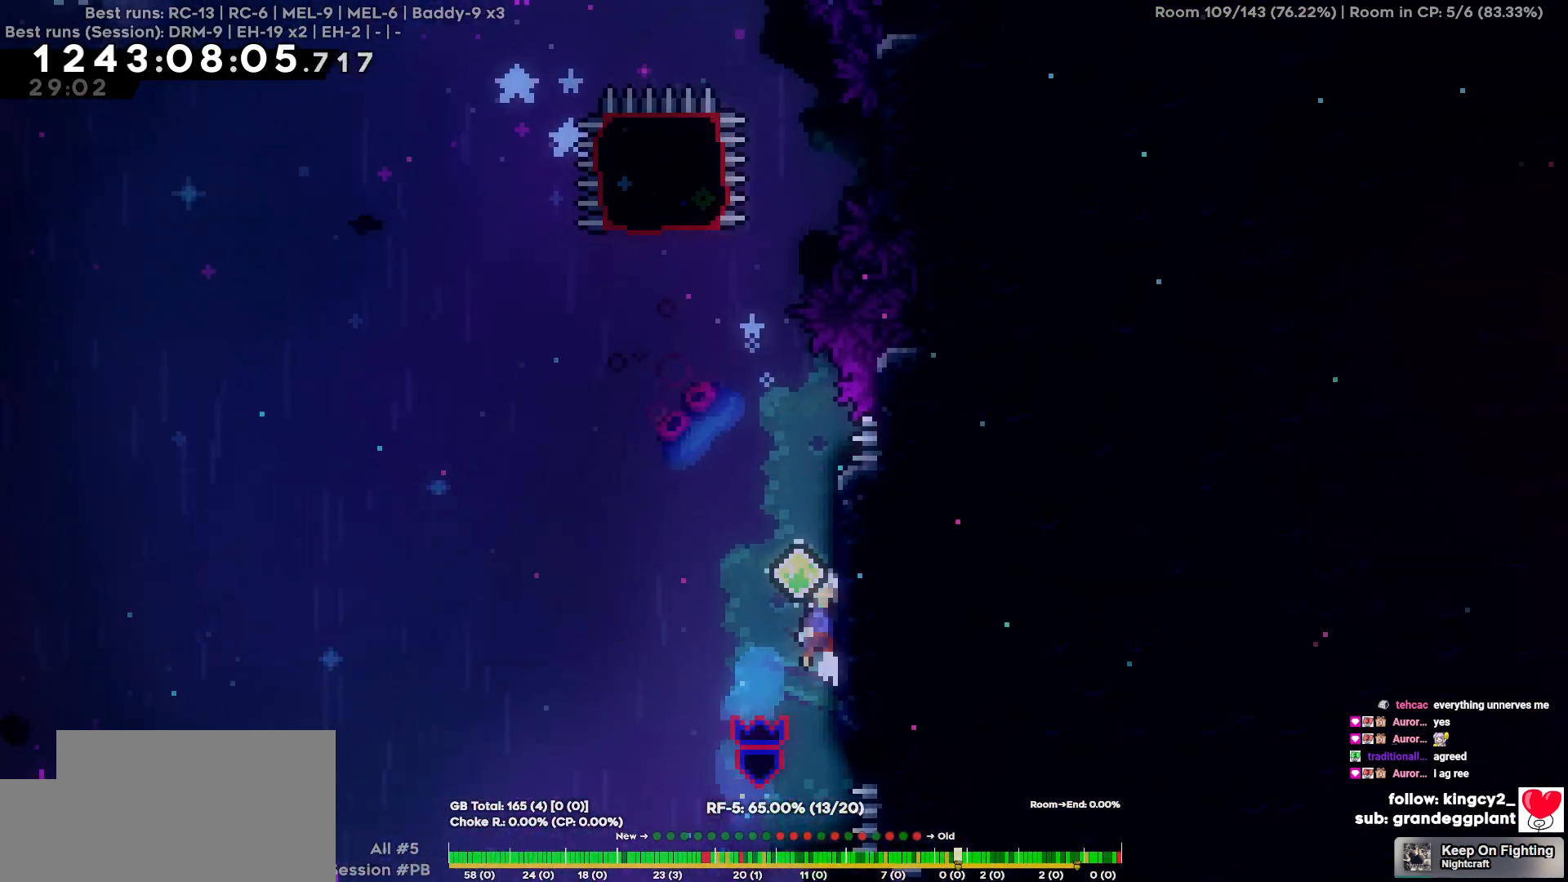
{"keys": ["w"], "events": [[34, "d", "up"], [450, "w", "down"]]}
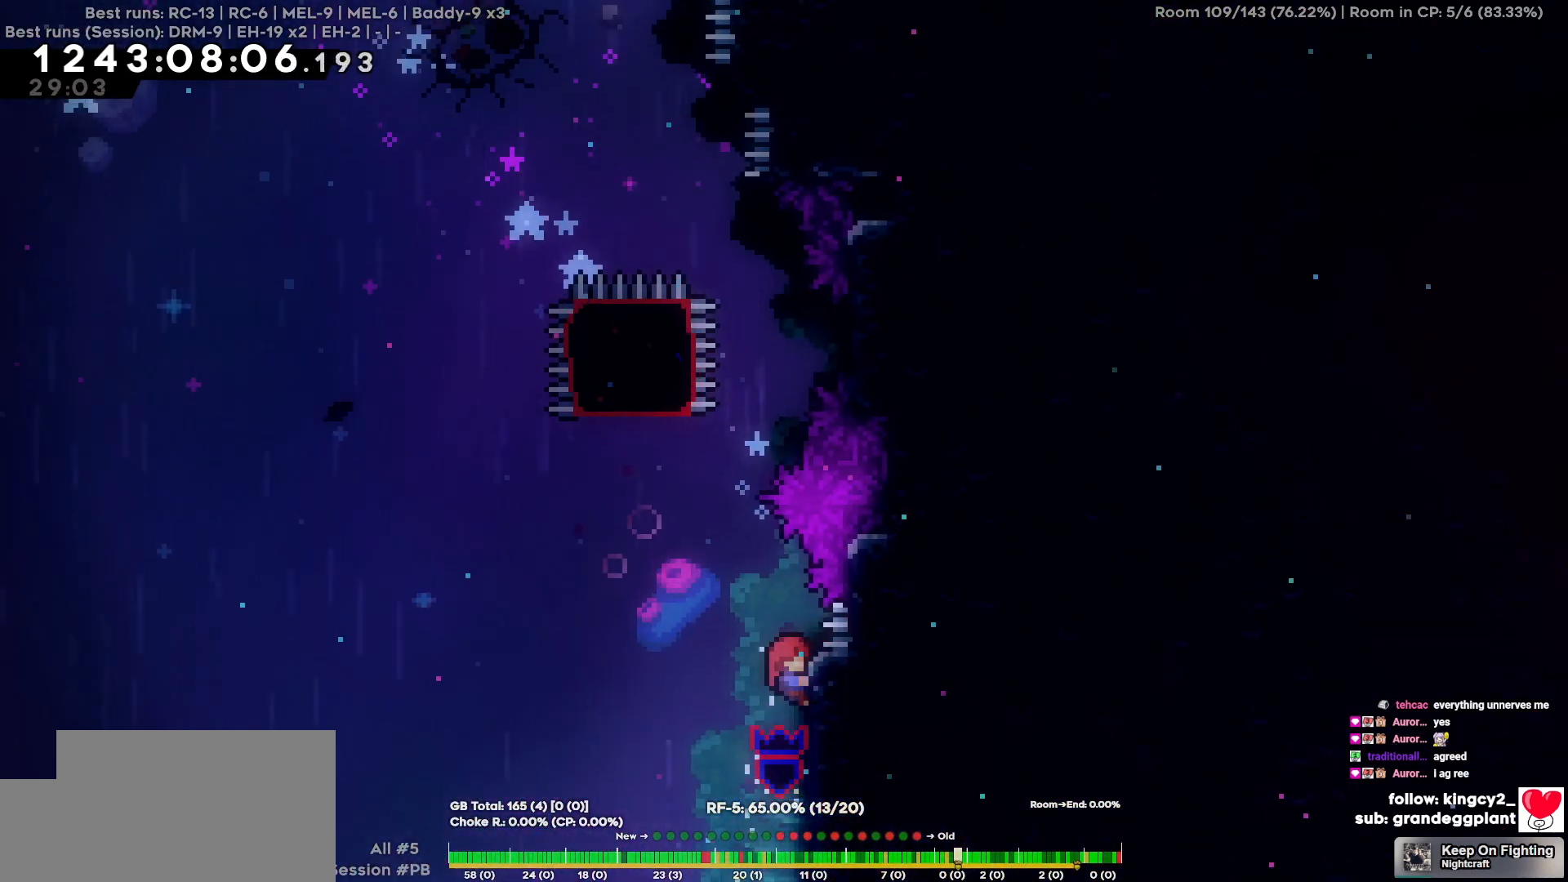
{"keys": ["w"], "events": [[134, "a", "down"], [134, "w", "up"], [467, "a", "up"], [467, "w", "down"]]}
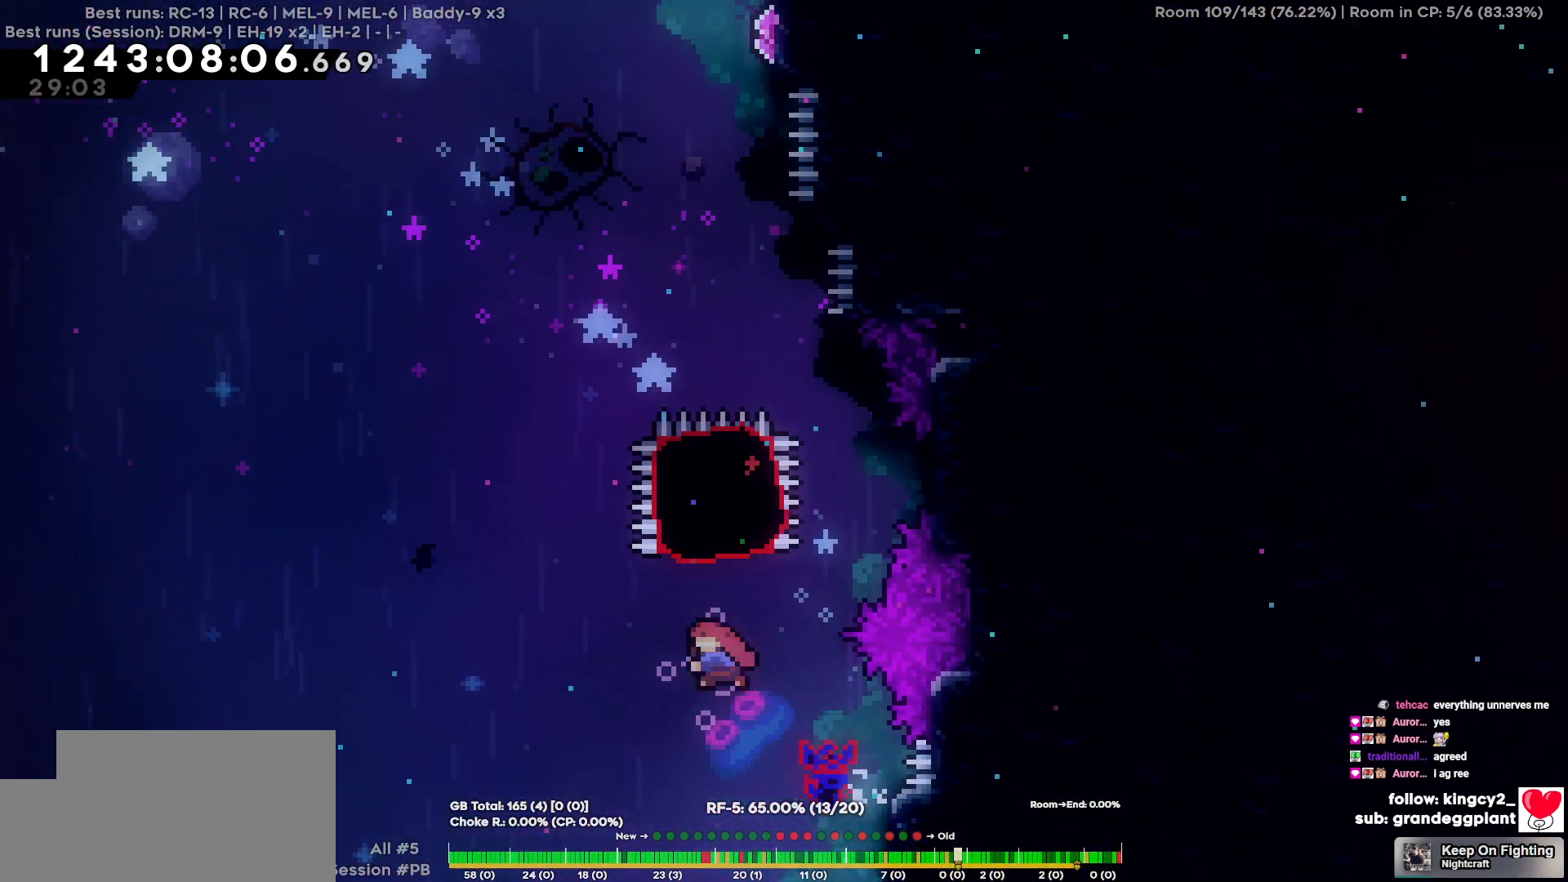
{"keys": ["w"], "events": []}
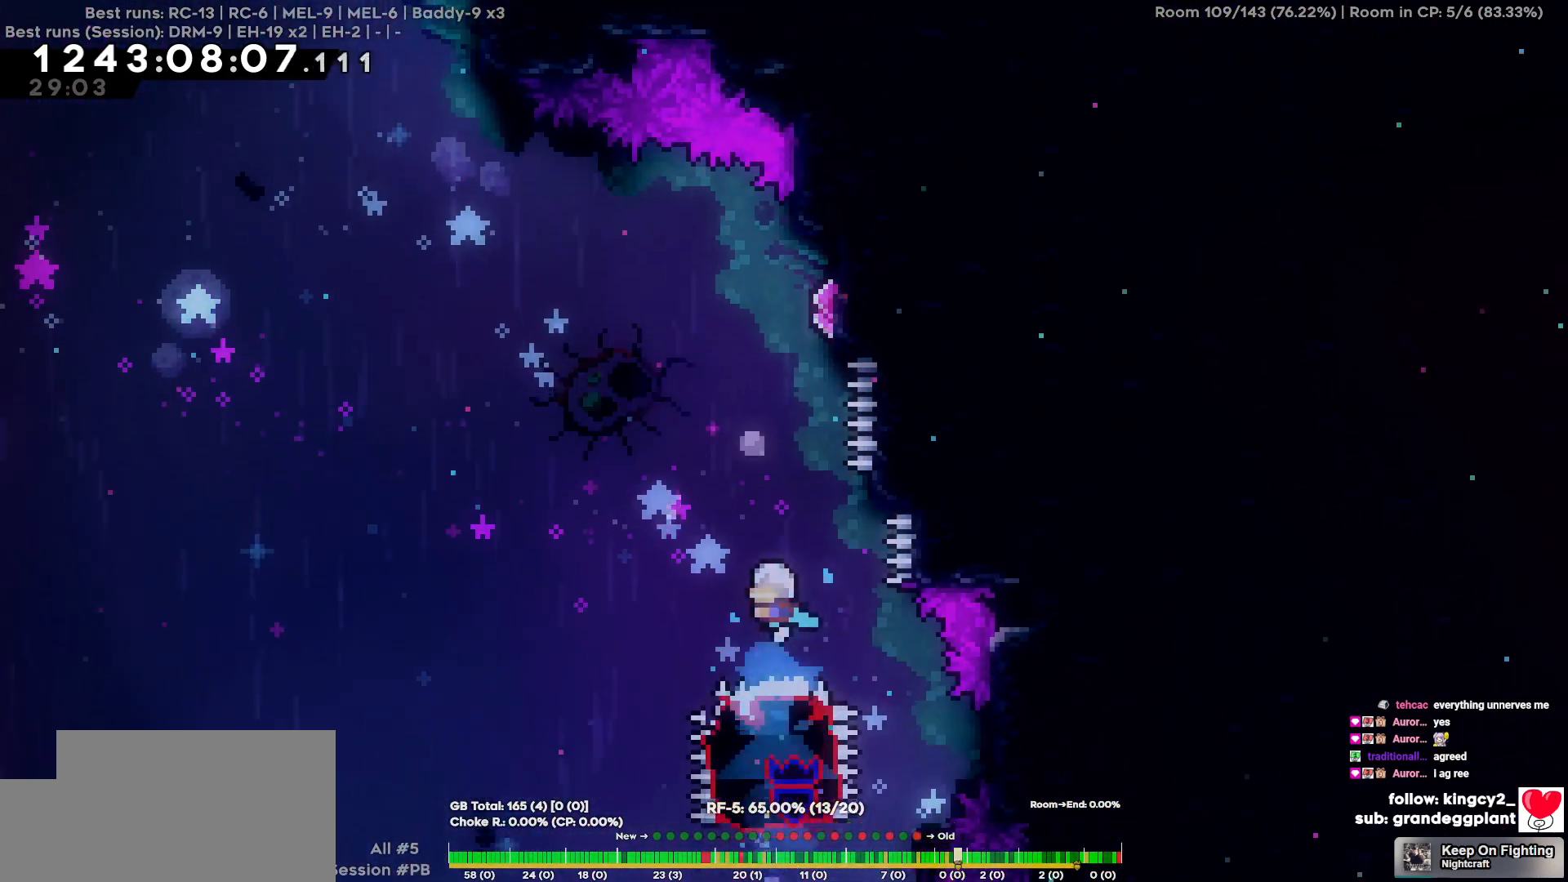
{"keys": ["d"], "events": [[400, "d", "down"], [400, "w", "up"]]}
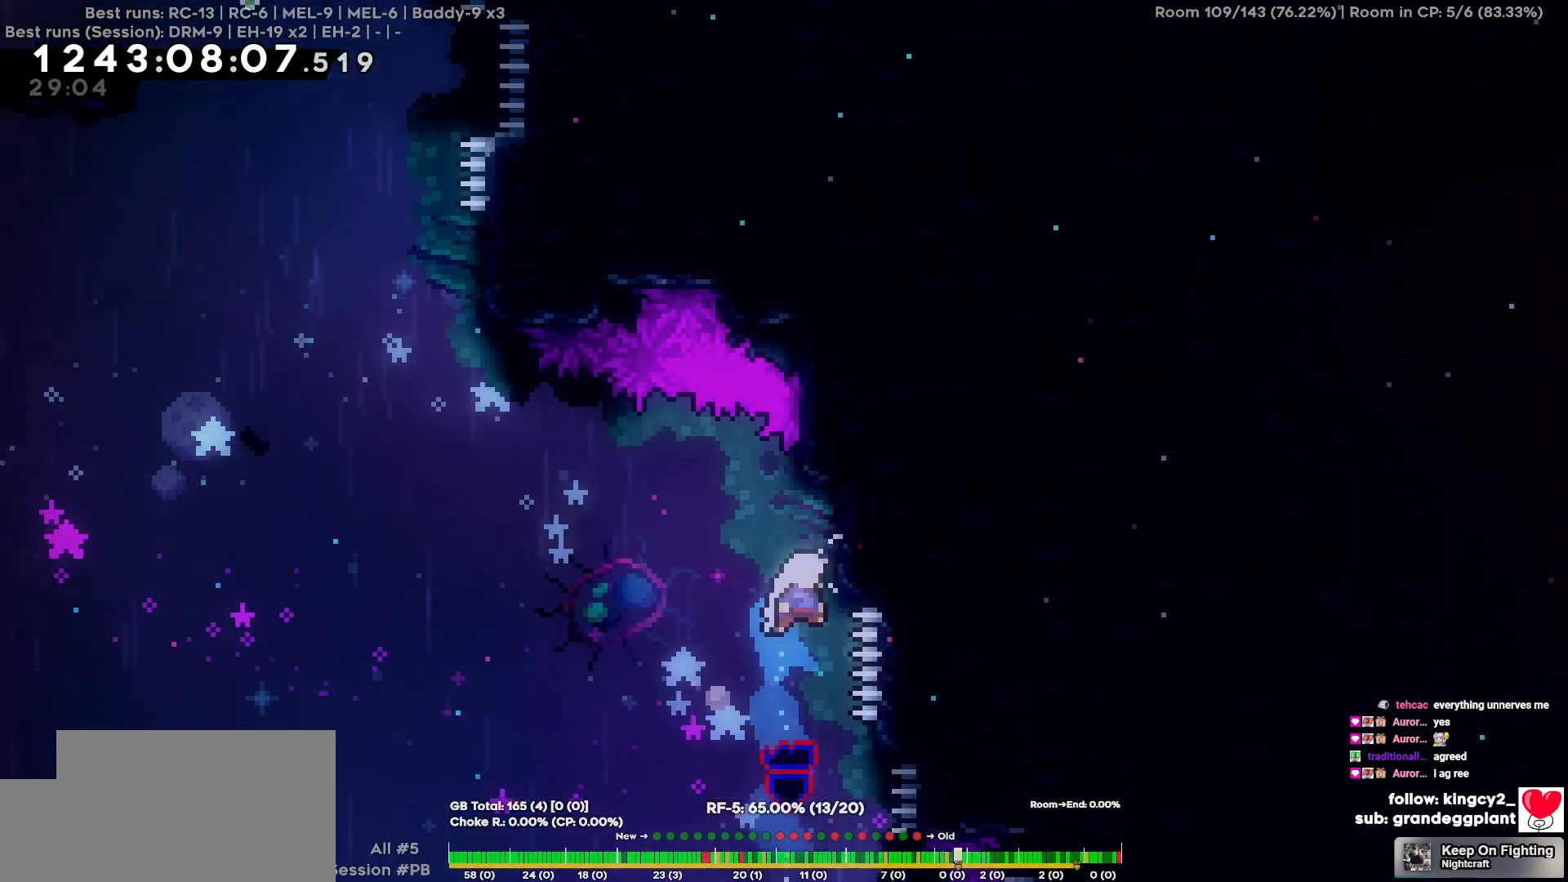
{"keys": ["w"], "events": [[184, "d", "up"], [184, "w", "down"]]}
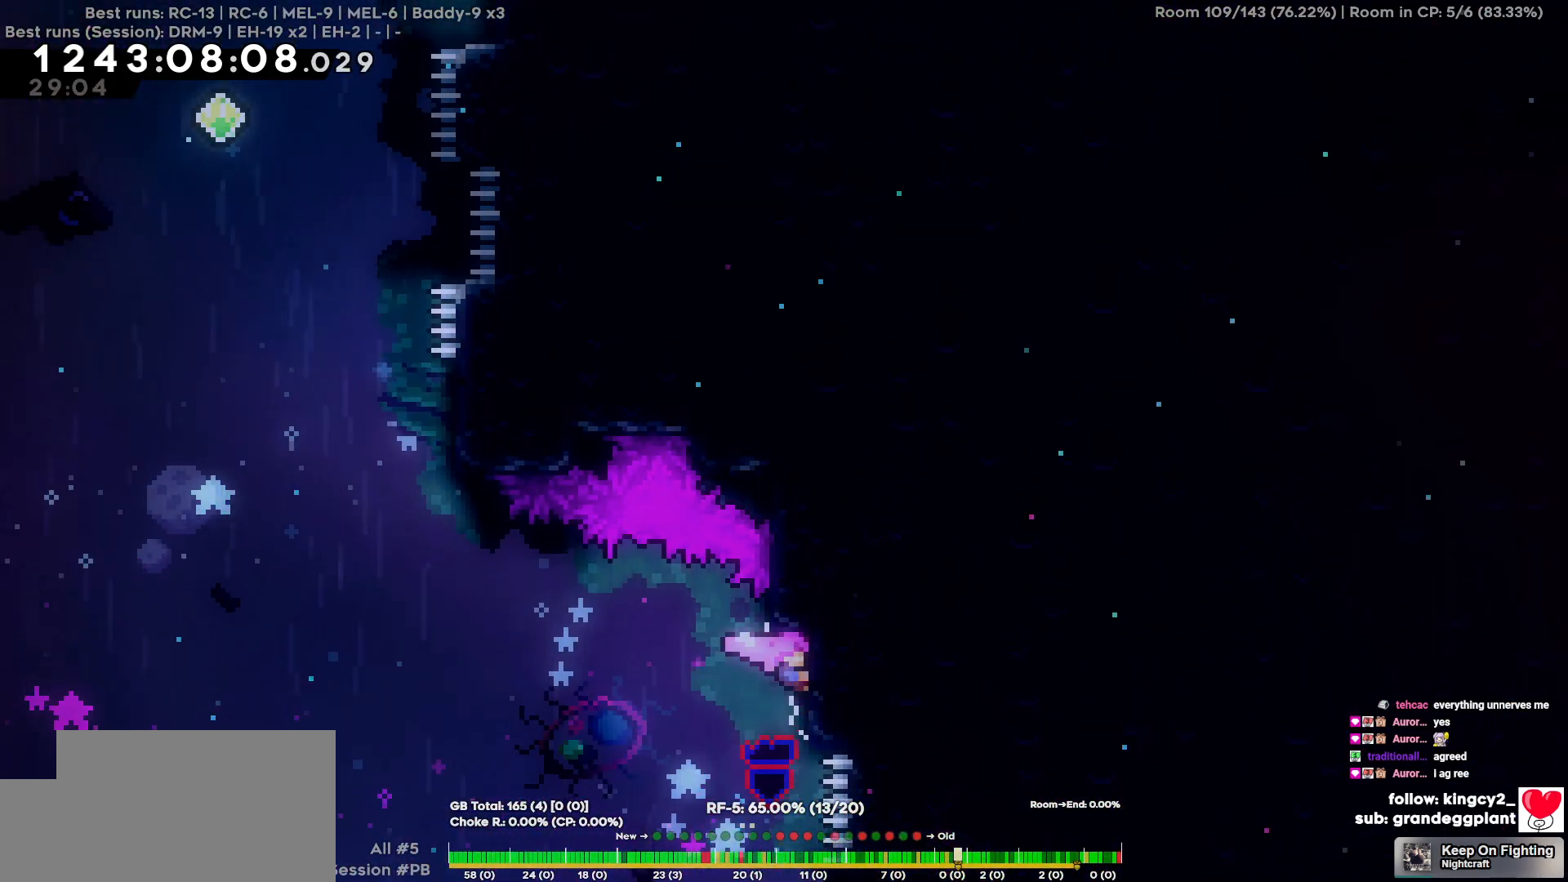
{"keys": [], "events": [[434, "w", "up"]]}
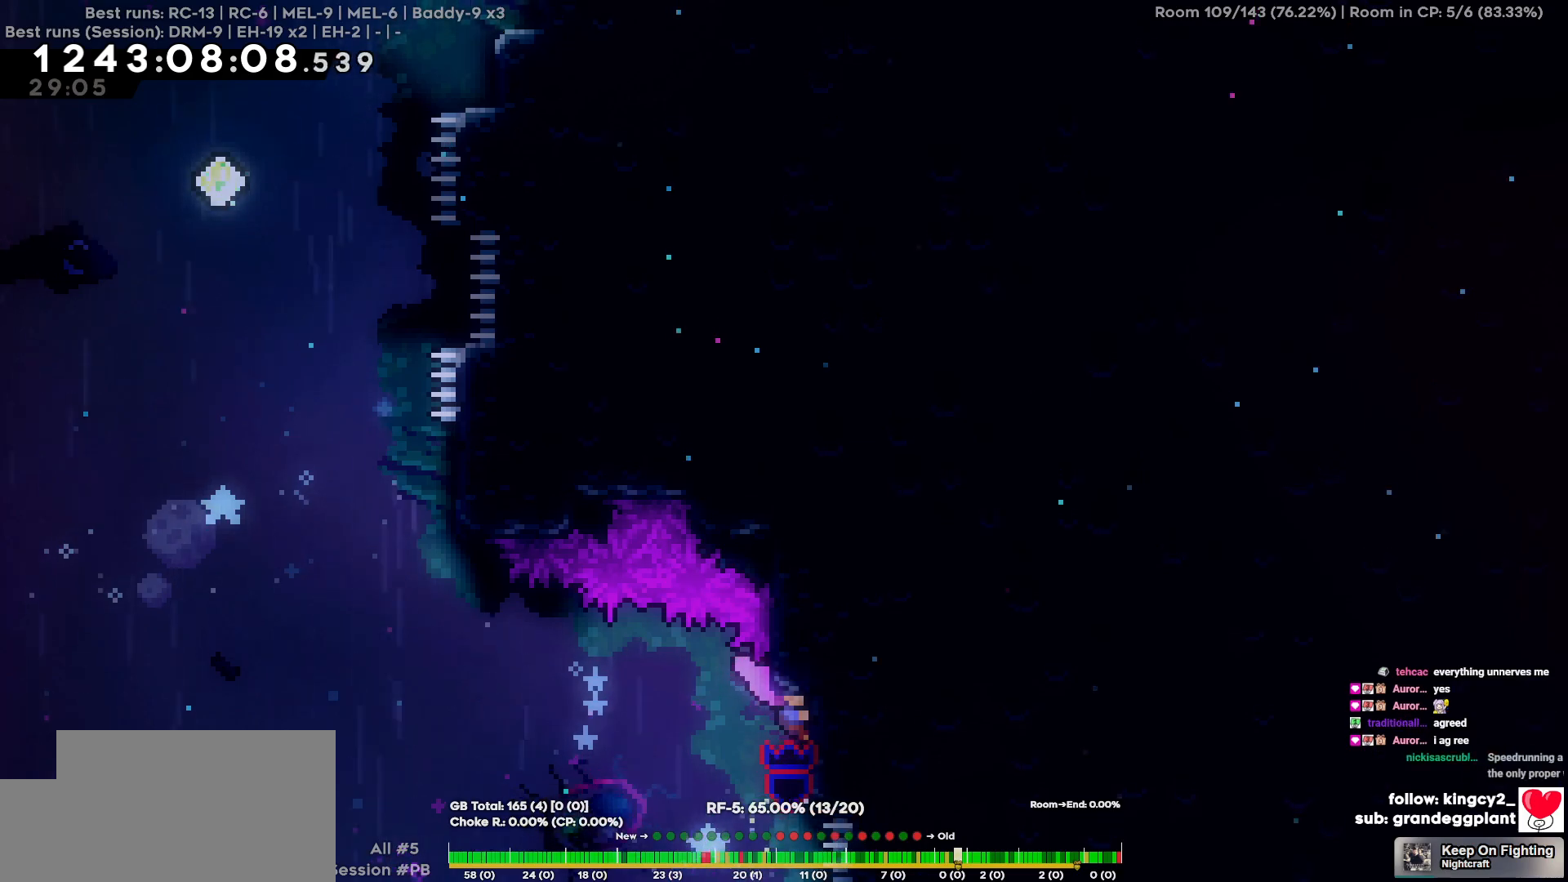
{"keys": ["a"], "events": [[17, "a", "down"]]}
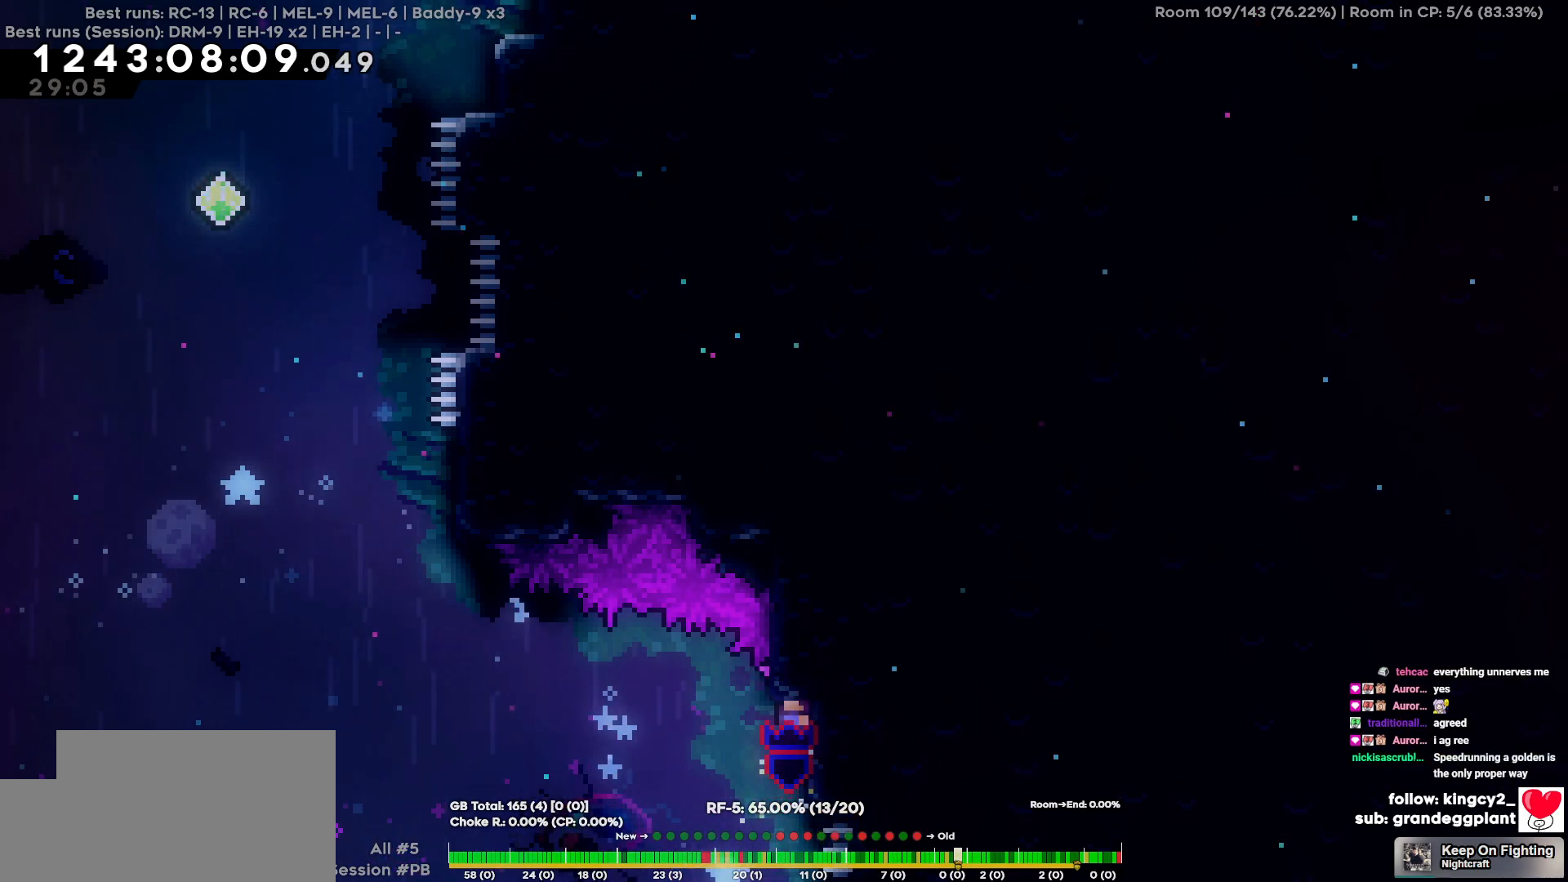
{"keys": ["a"], "events": []}
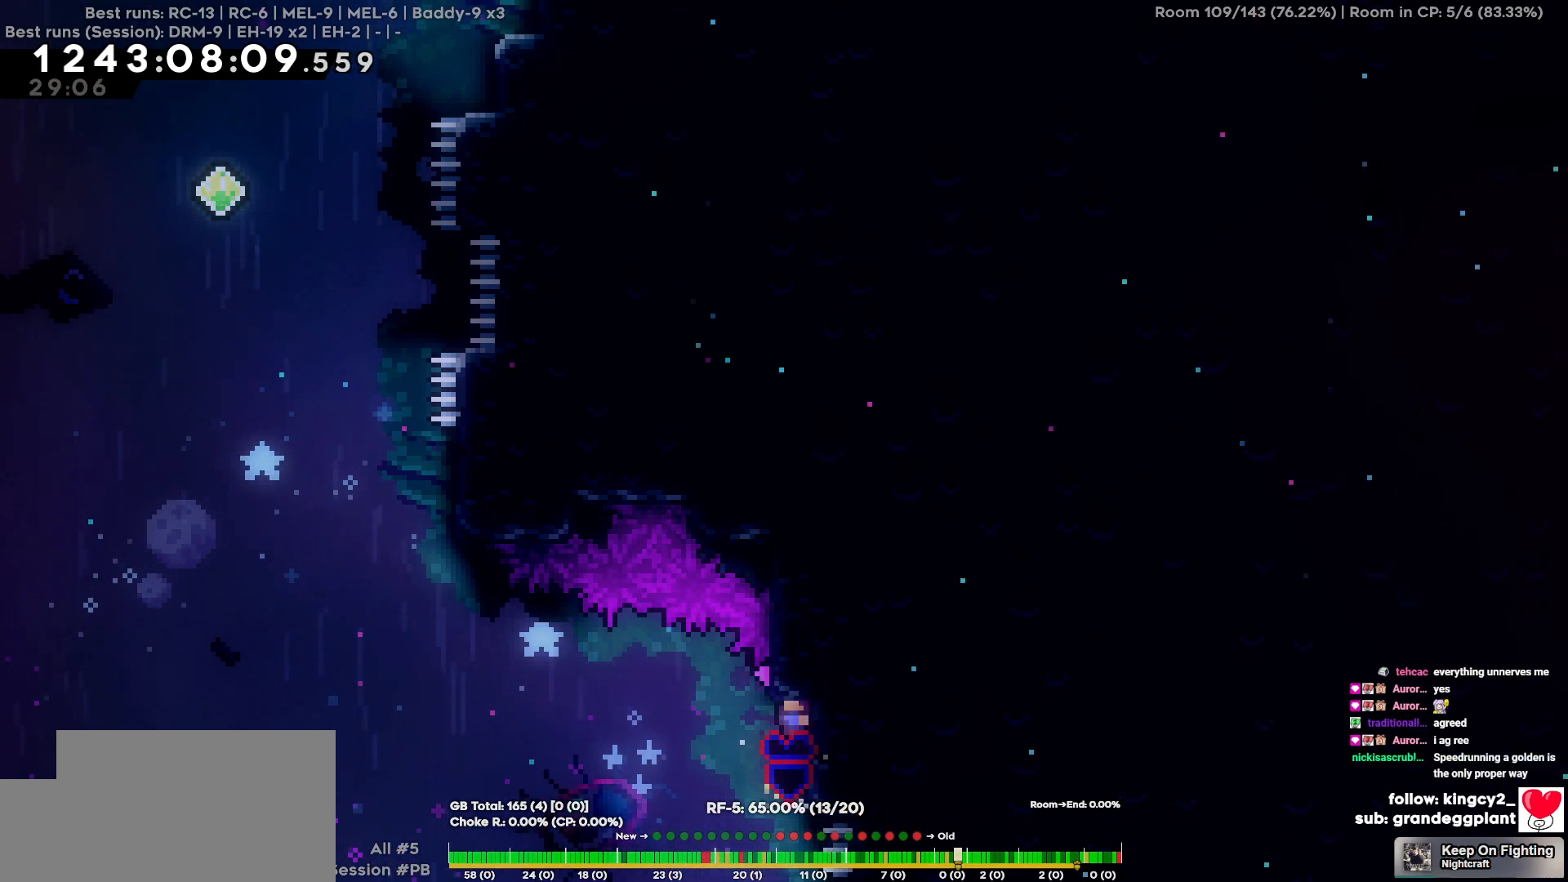
{"keys": ["a"], "events": []}